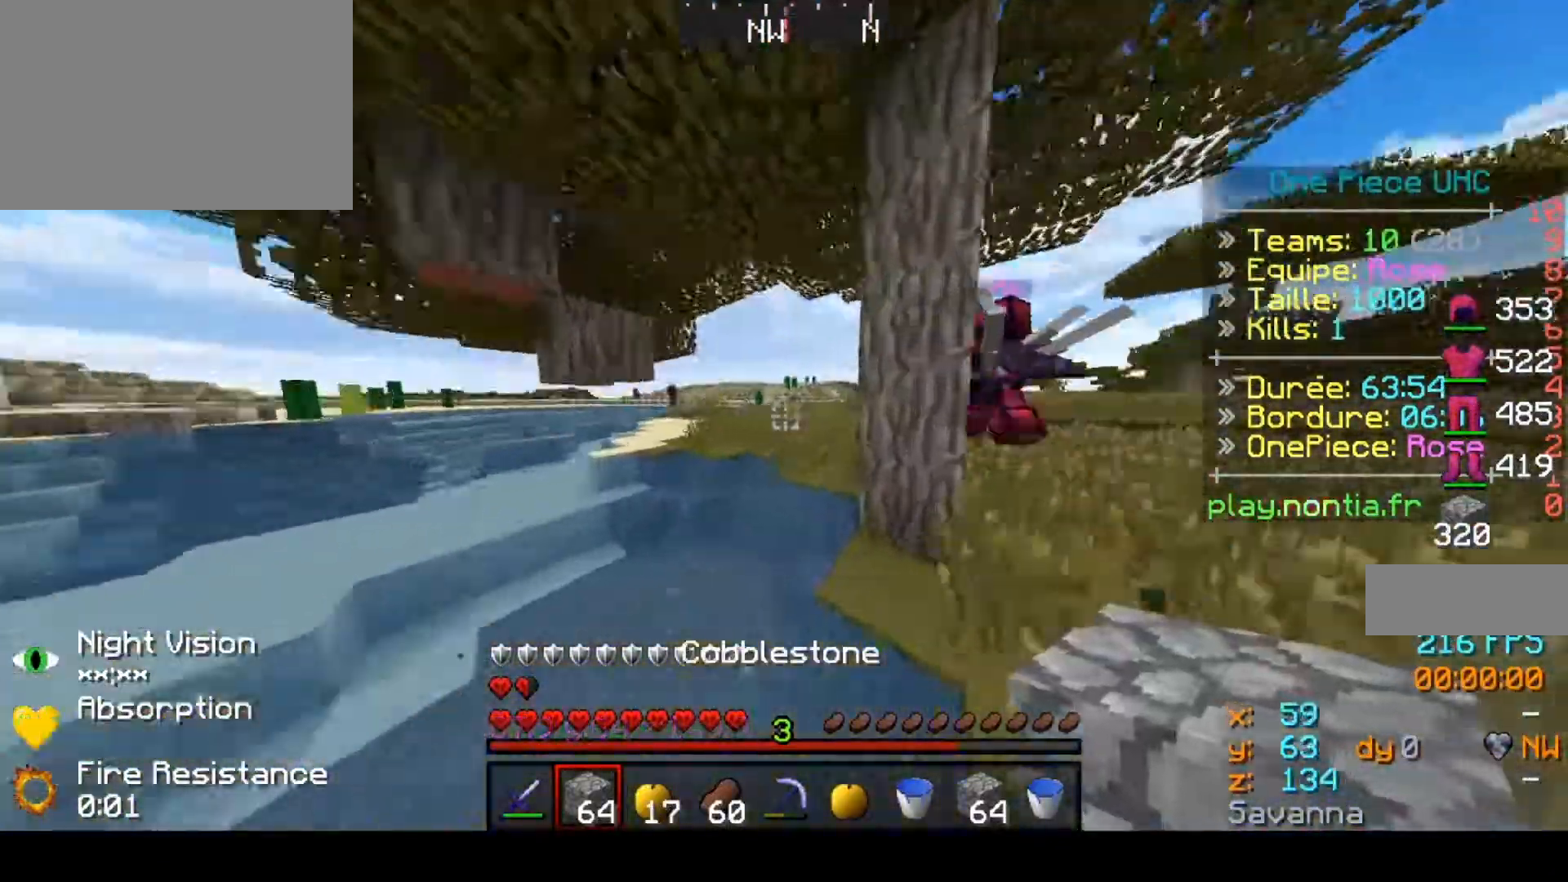
Gameplay with keyboard; each line is a JSON object with the keys held at the frame after it. "events" lists presses ("down") and releases ("up") of "down", "left", "right" and "up" between this image and that frame as [ms after this image, input, new state], when the widget could be followed in between. No other keys are recorded. Mouse input is not recorded.
{"keys": ["up"], "events": []}
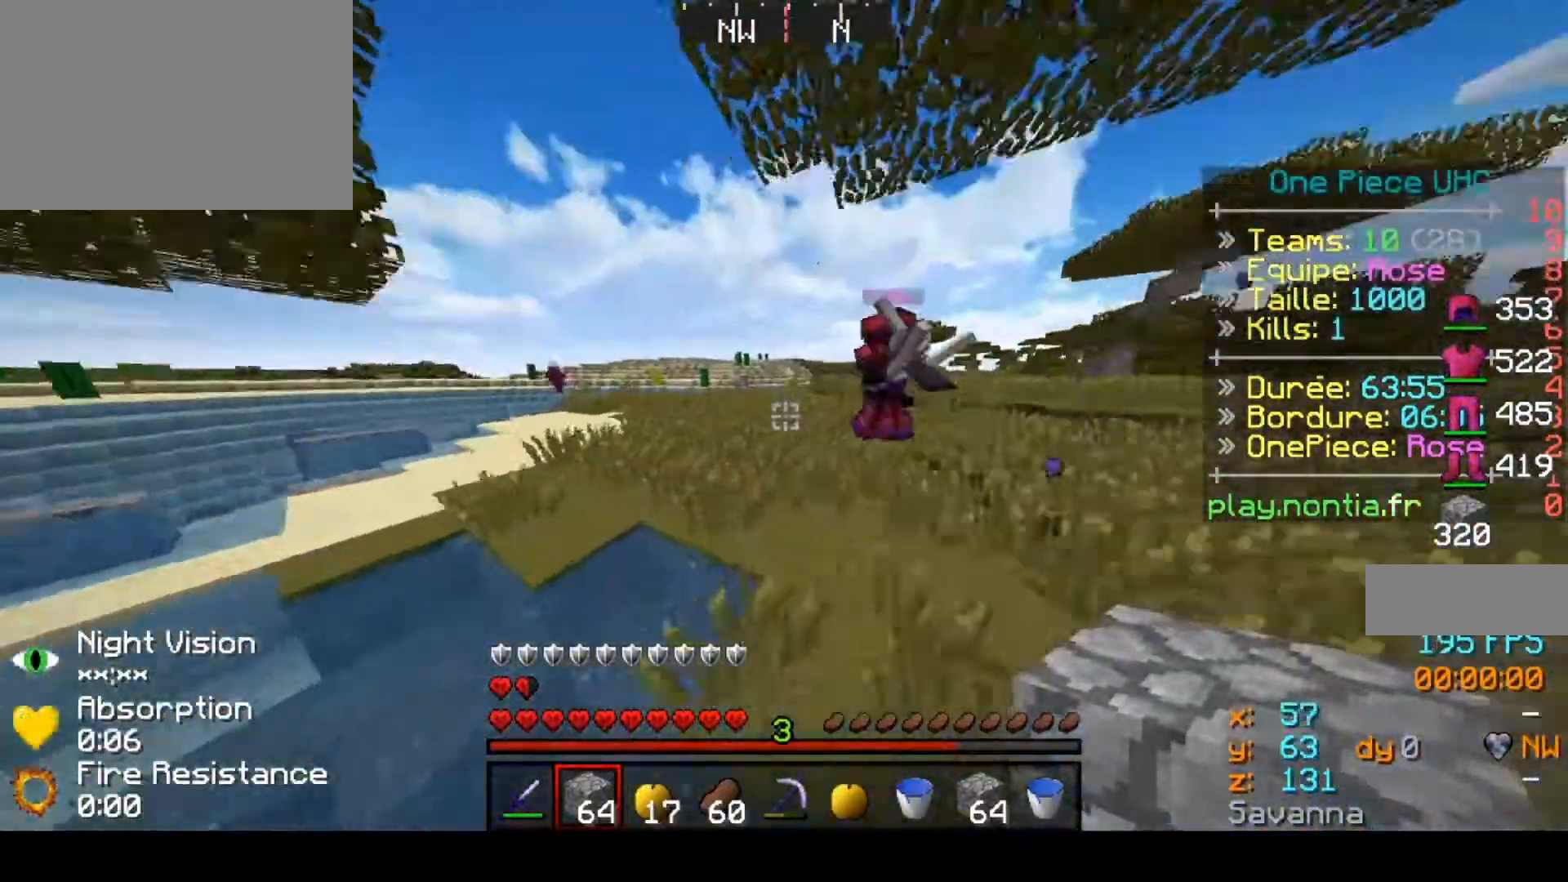
{"keys": ["up"], "events": []}
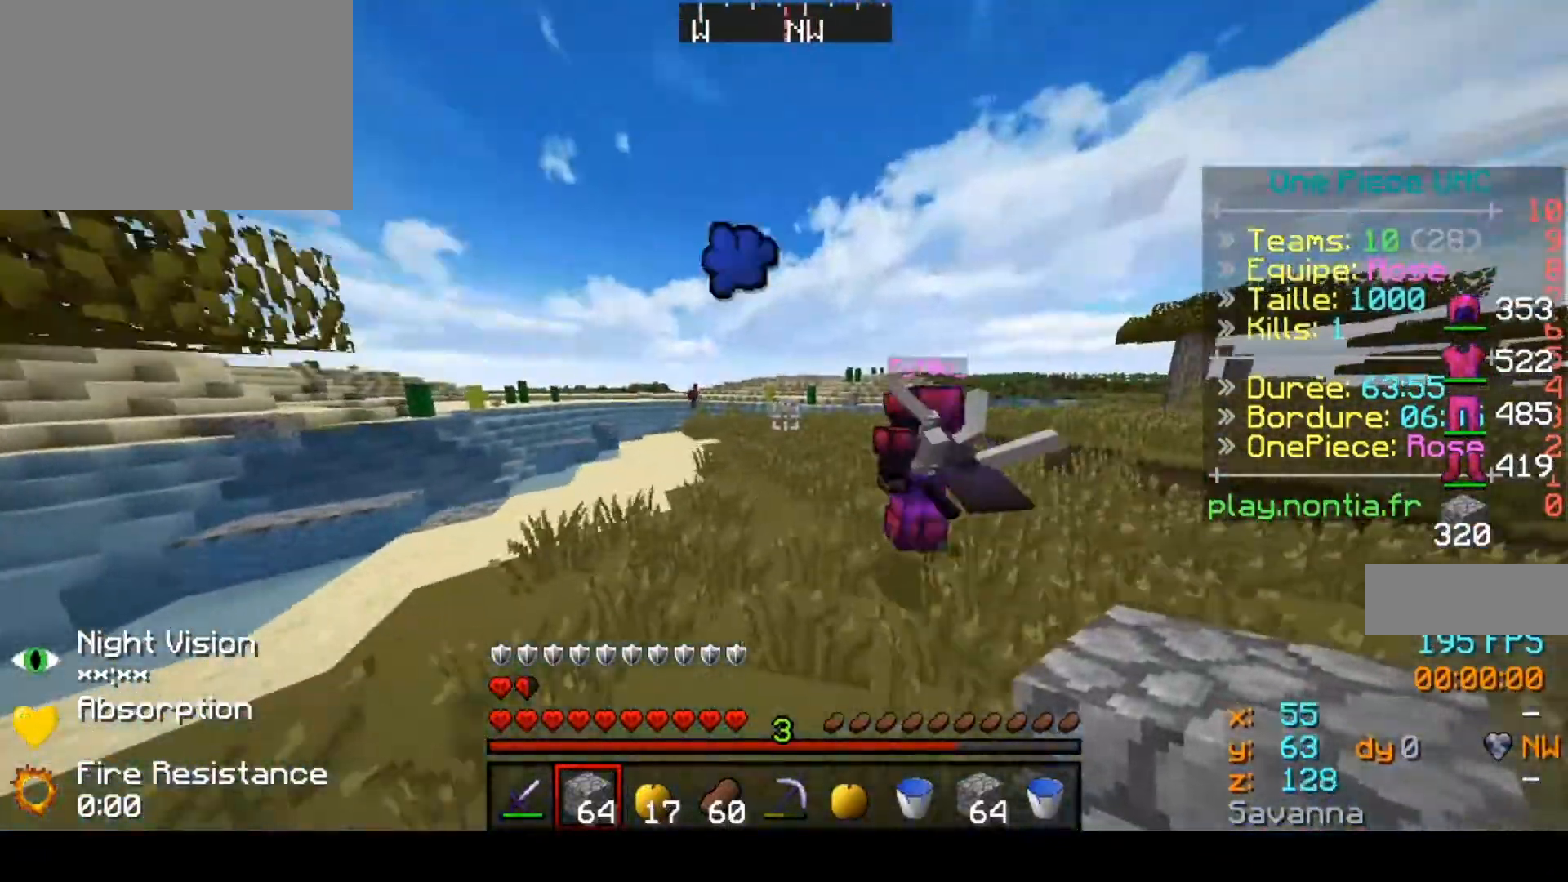
{"keys": ["up"], "events": []}
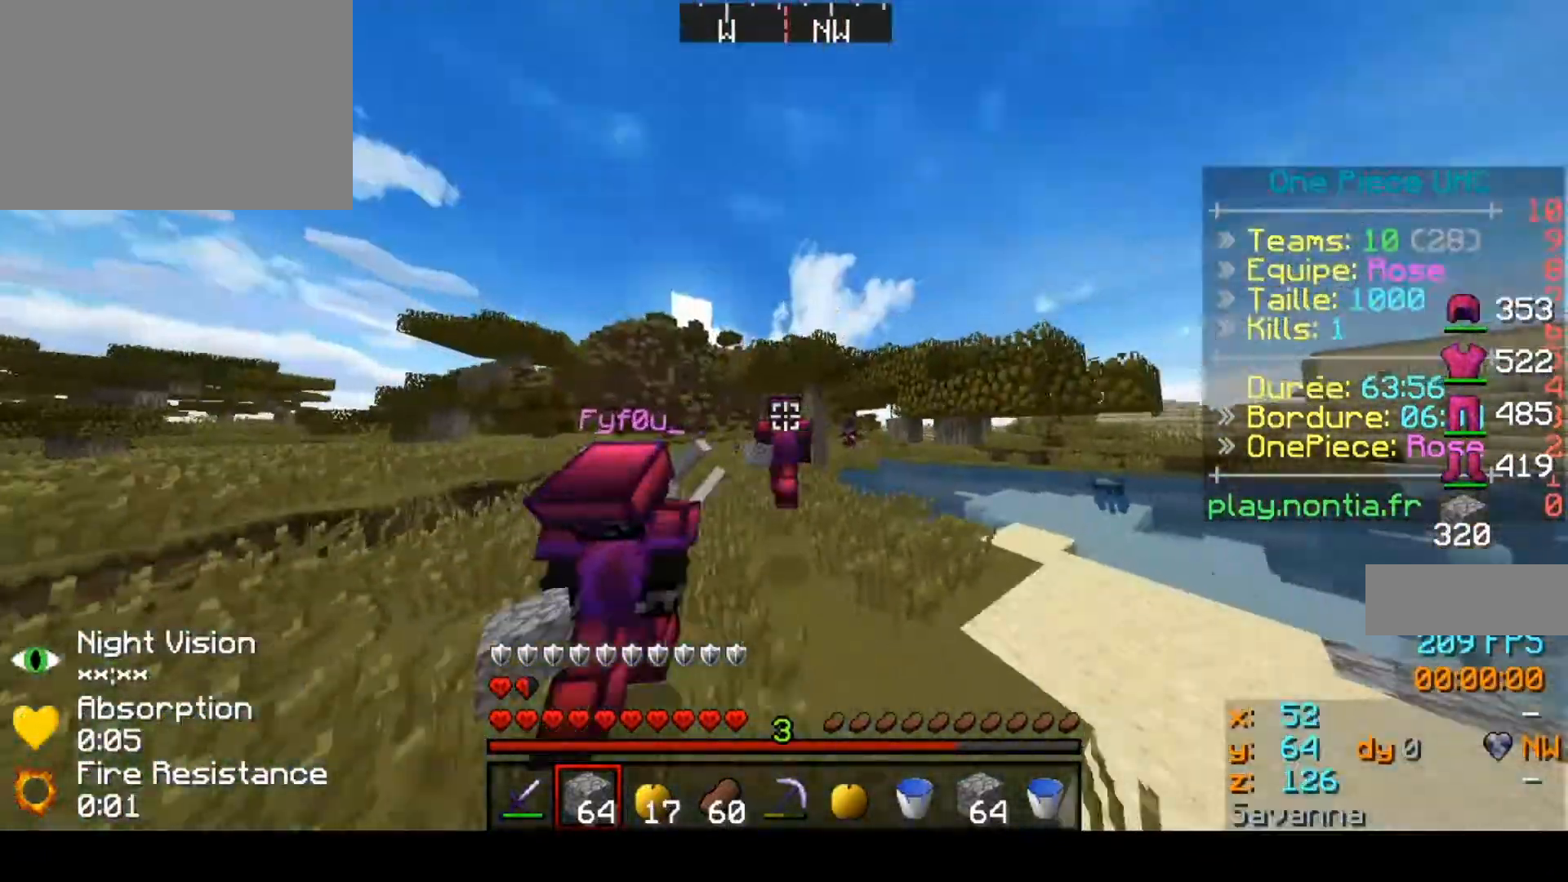
{"keys": ["up"], "events": []}
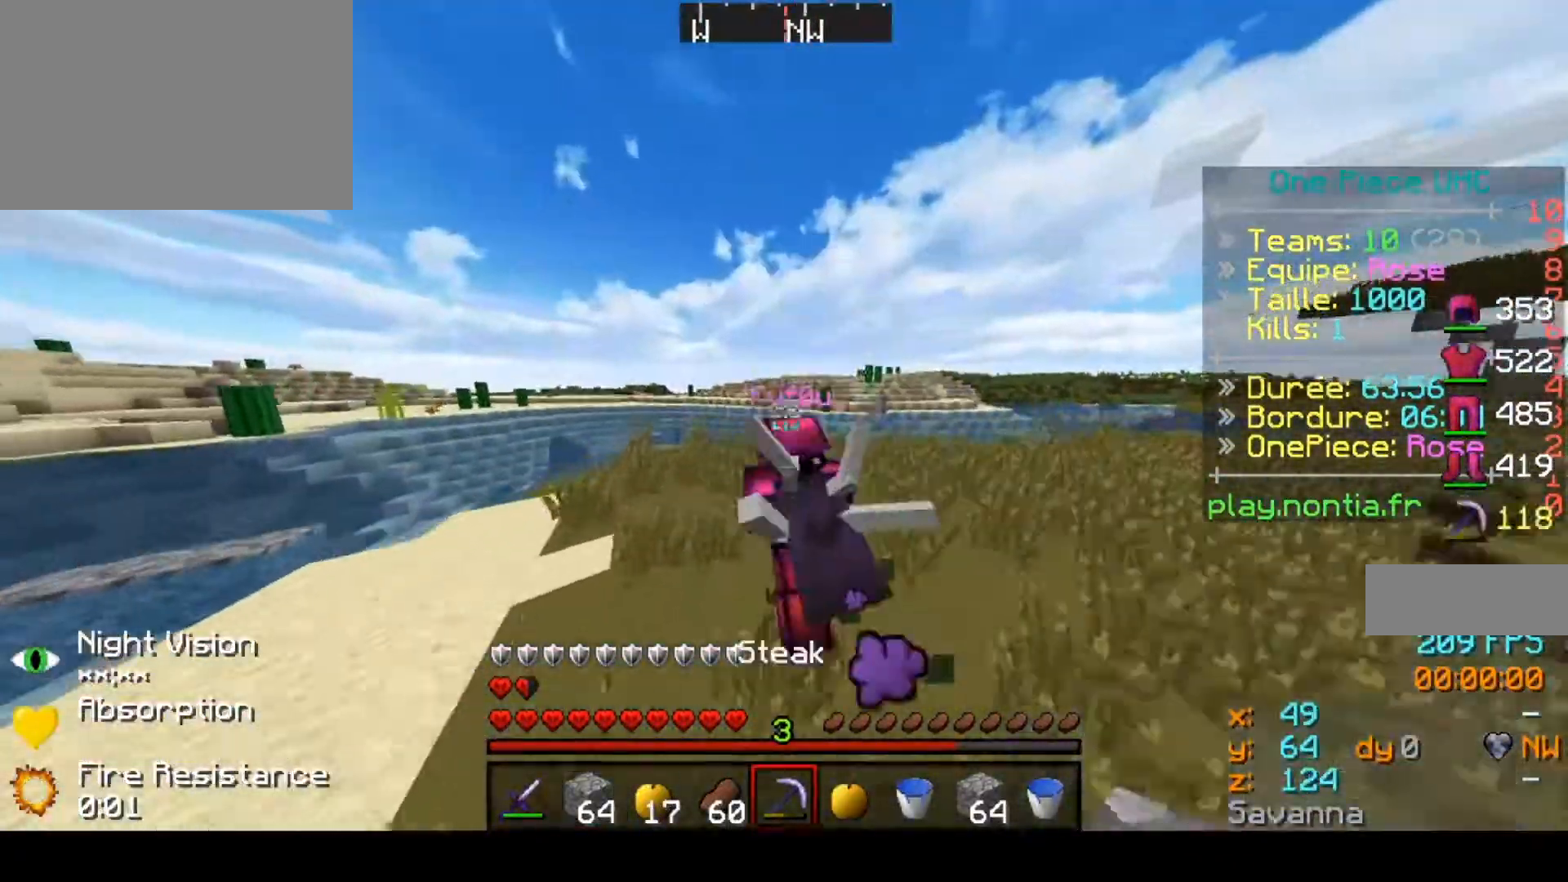
{"keys": ["up"], "events": []}
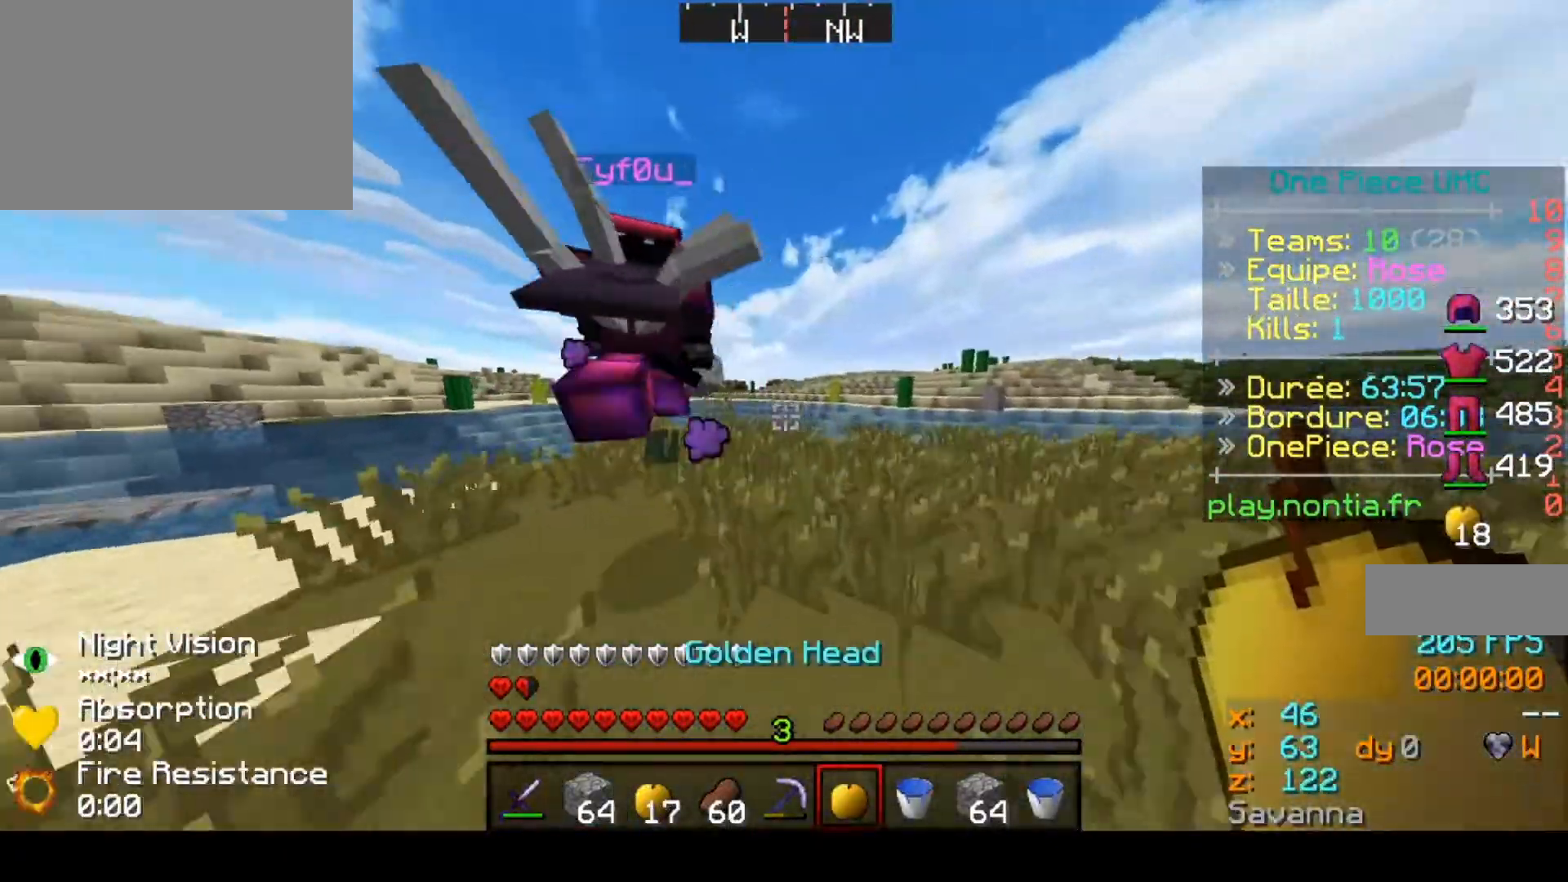
{"keys": ["up"], "events": [[167, "left", "down"], [400, "left", "up"]]}
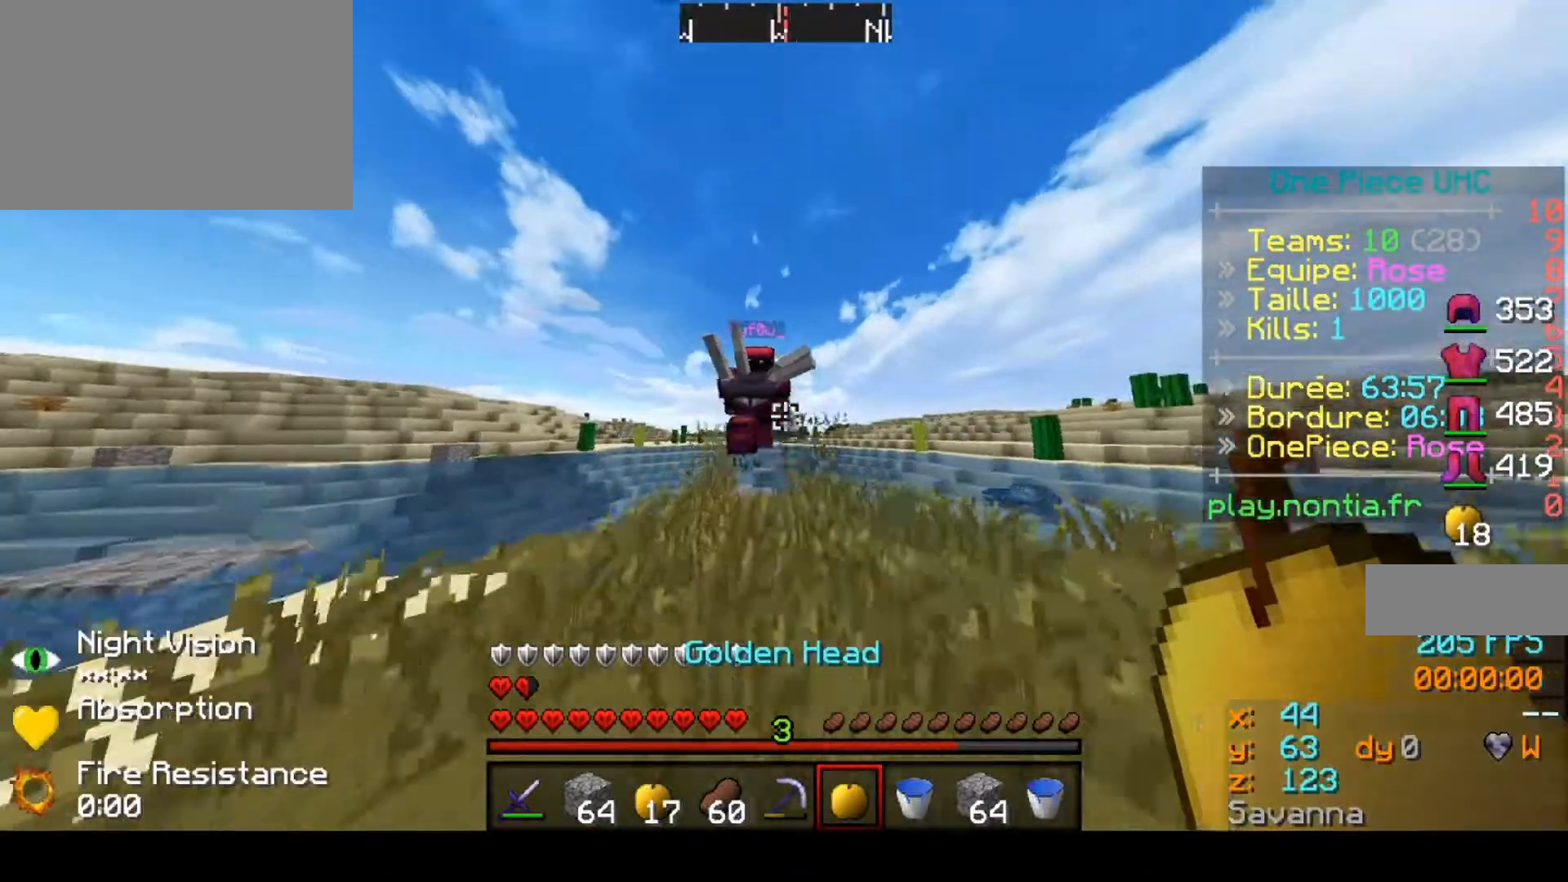
{"keys": ["up"], "events": []}
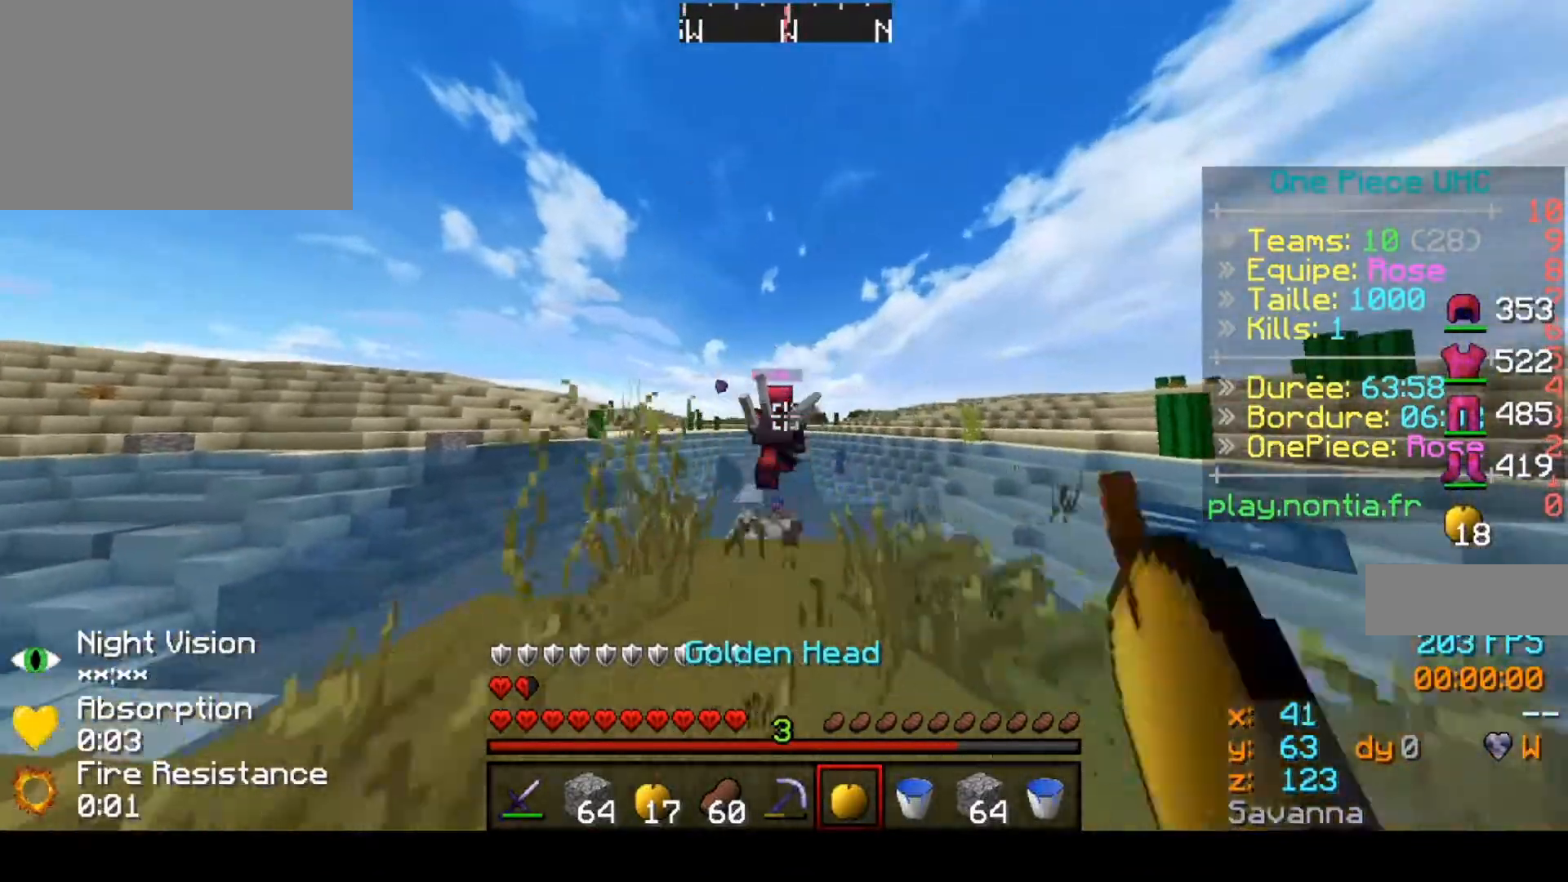
{"keys": ["up"], "events": []}
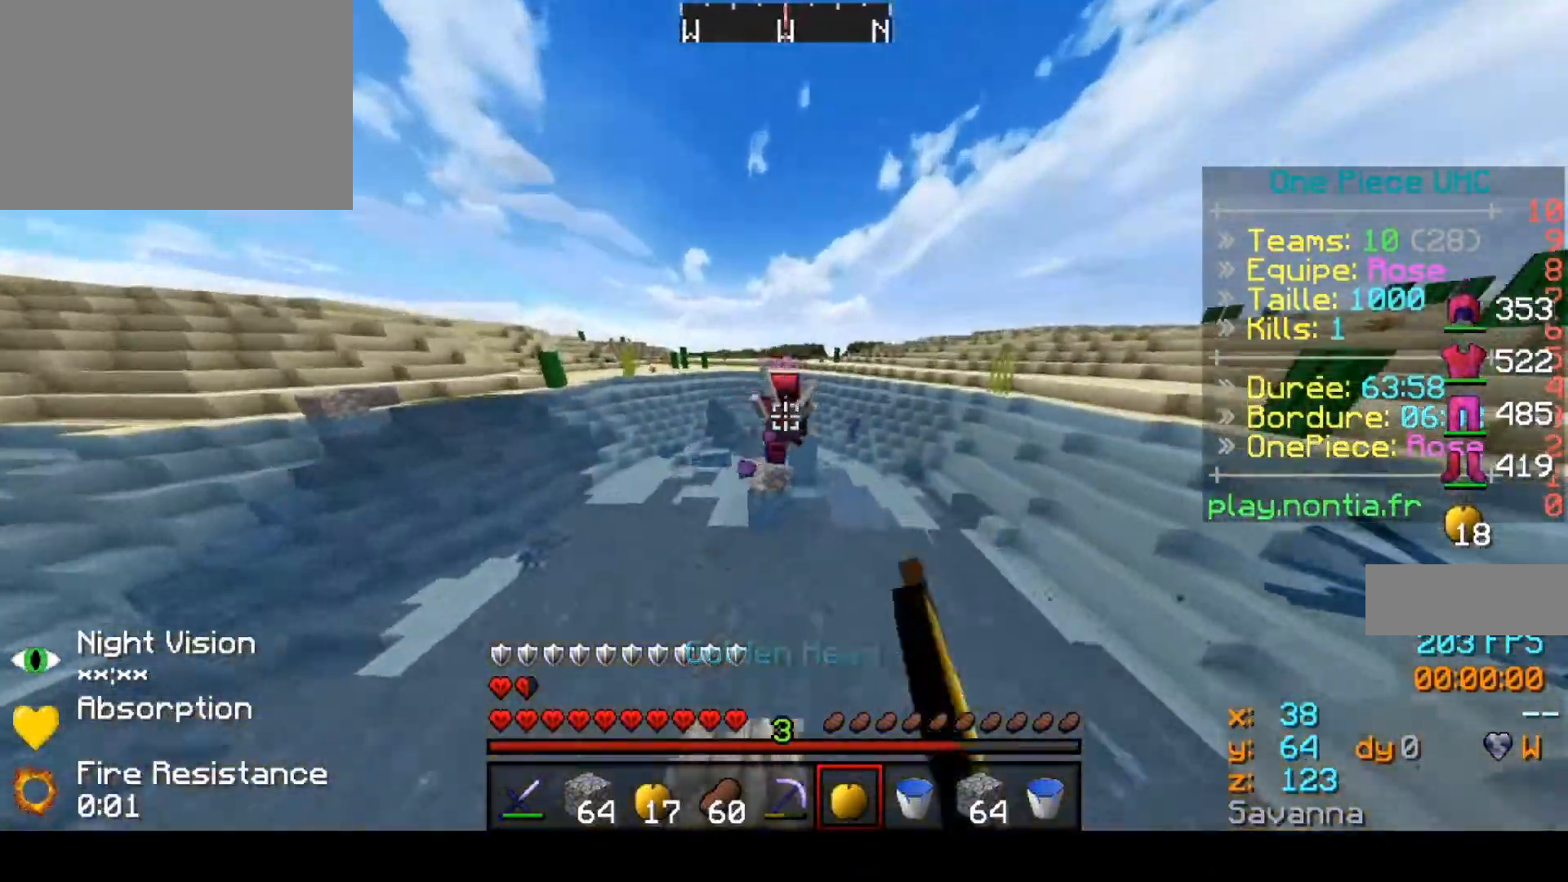
{"keys": ["up"], "events": []}
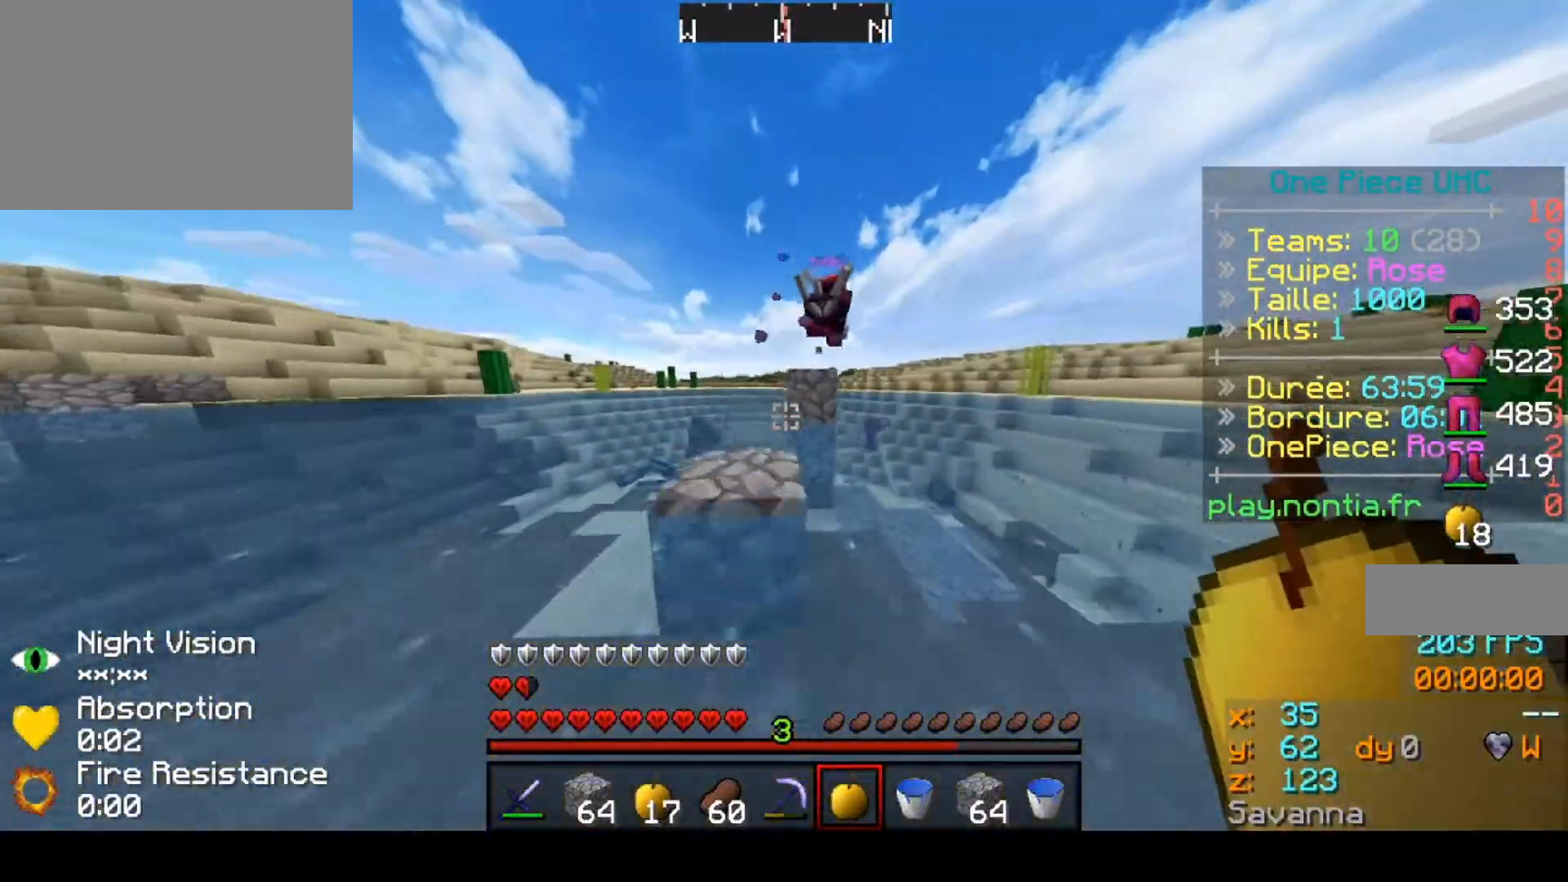
{"keys": ["up"], "events": []}
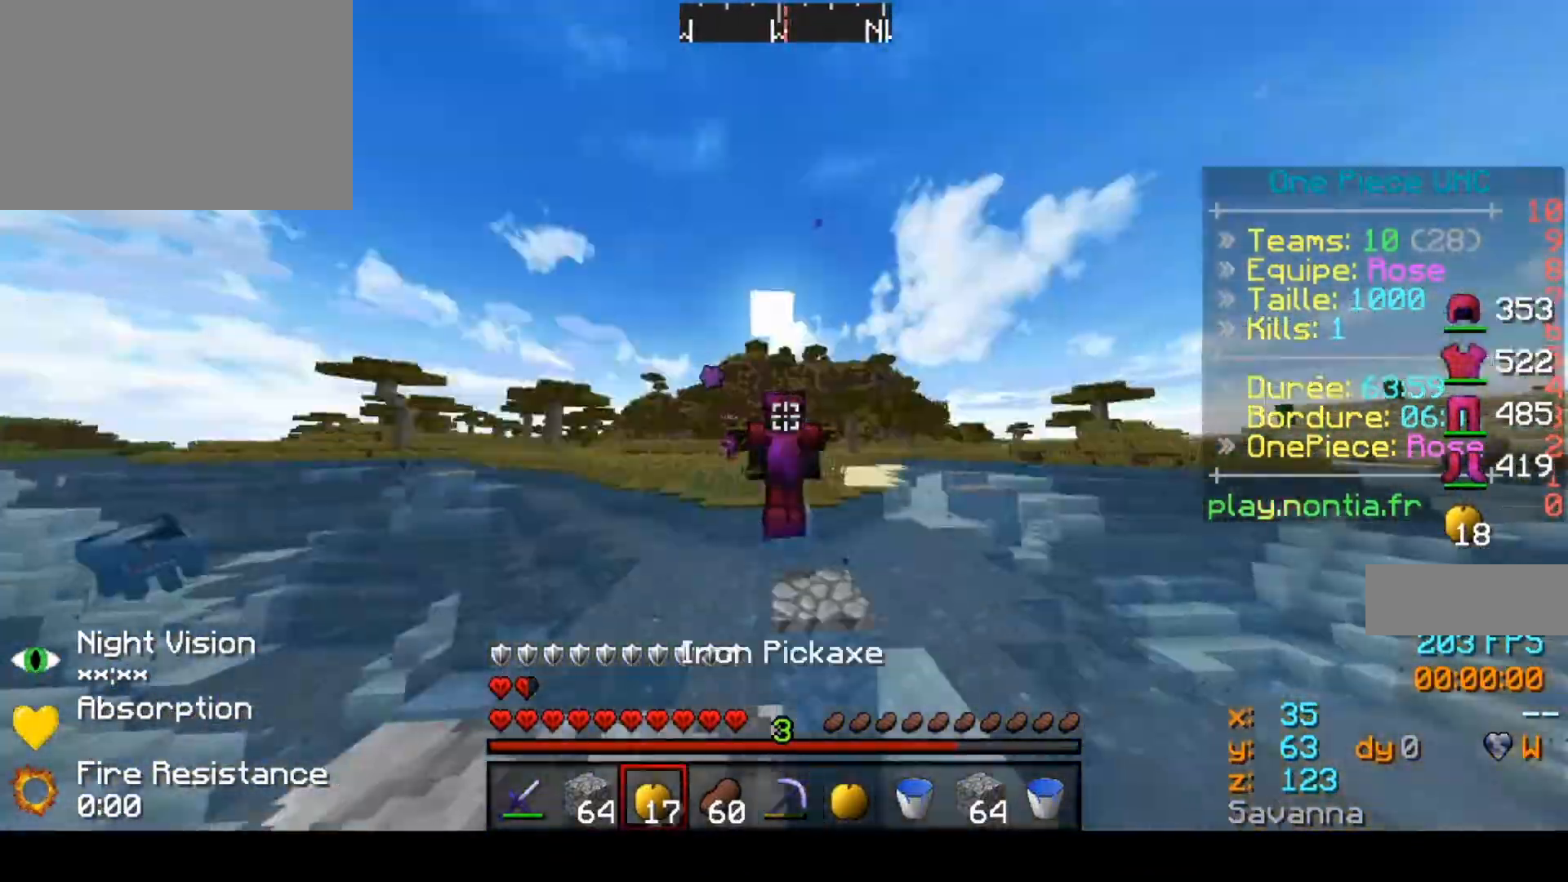
{"keys": ["up"], "events": []}
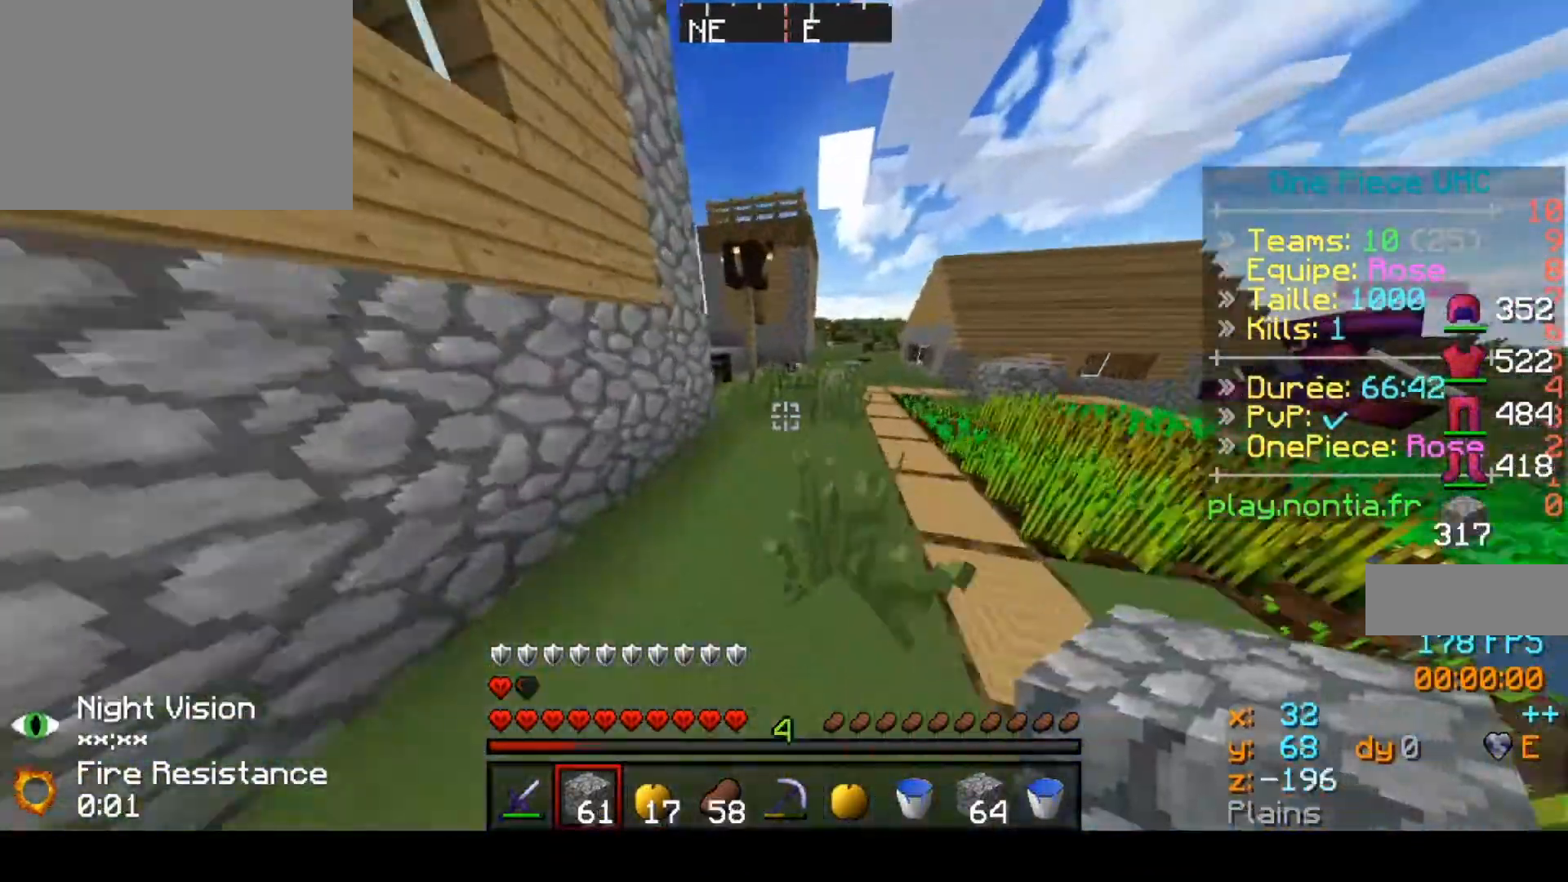
{"keys": ["up"], "events": []}
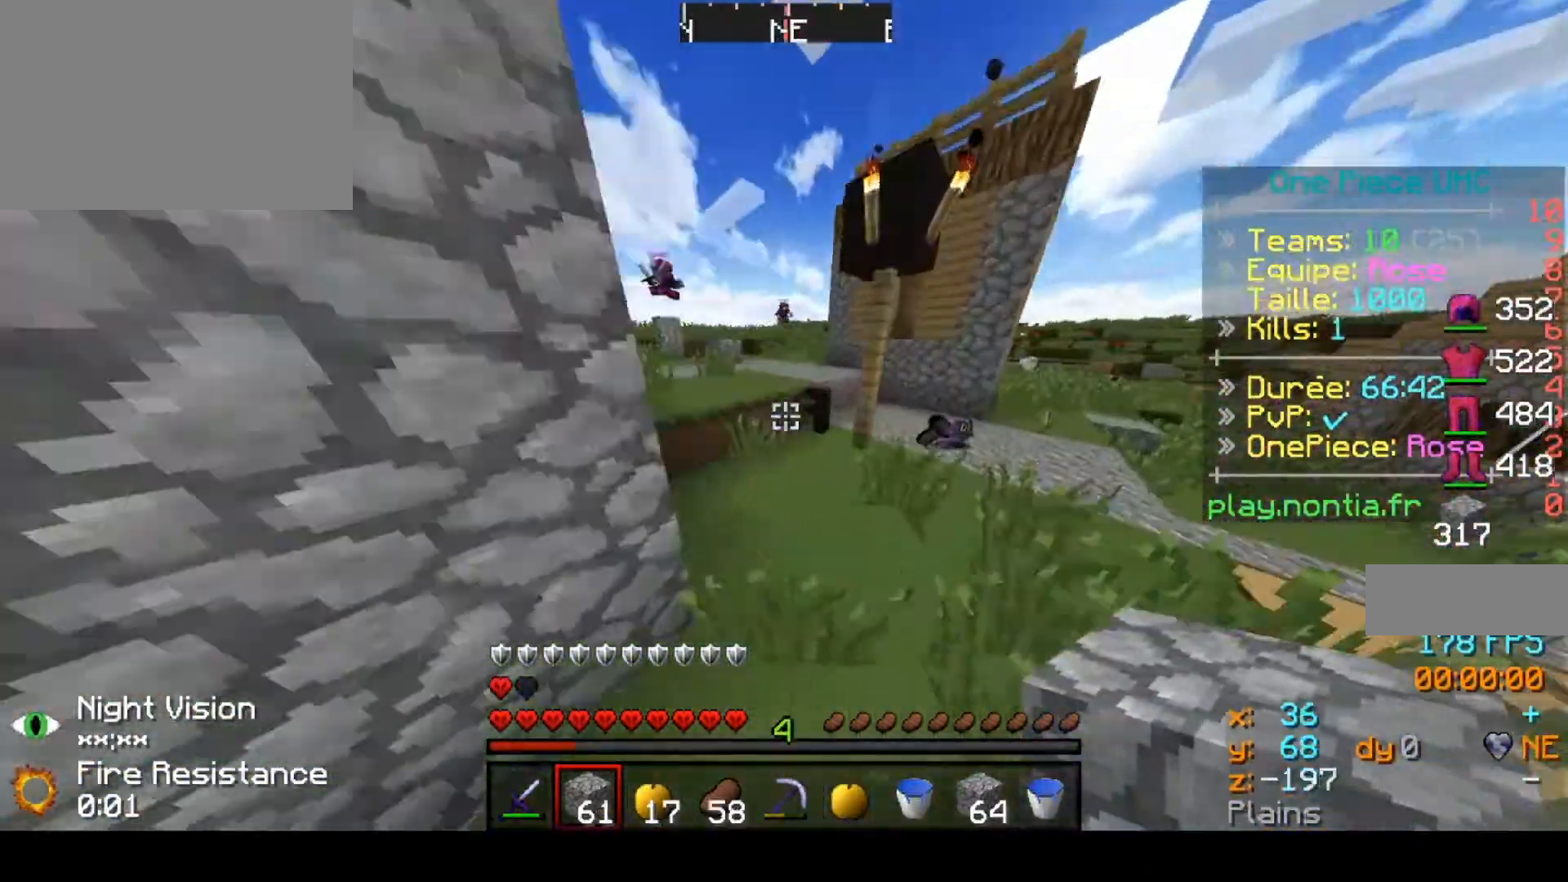
{"keys": ["up"], "events": []}
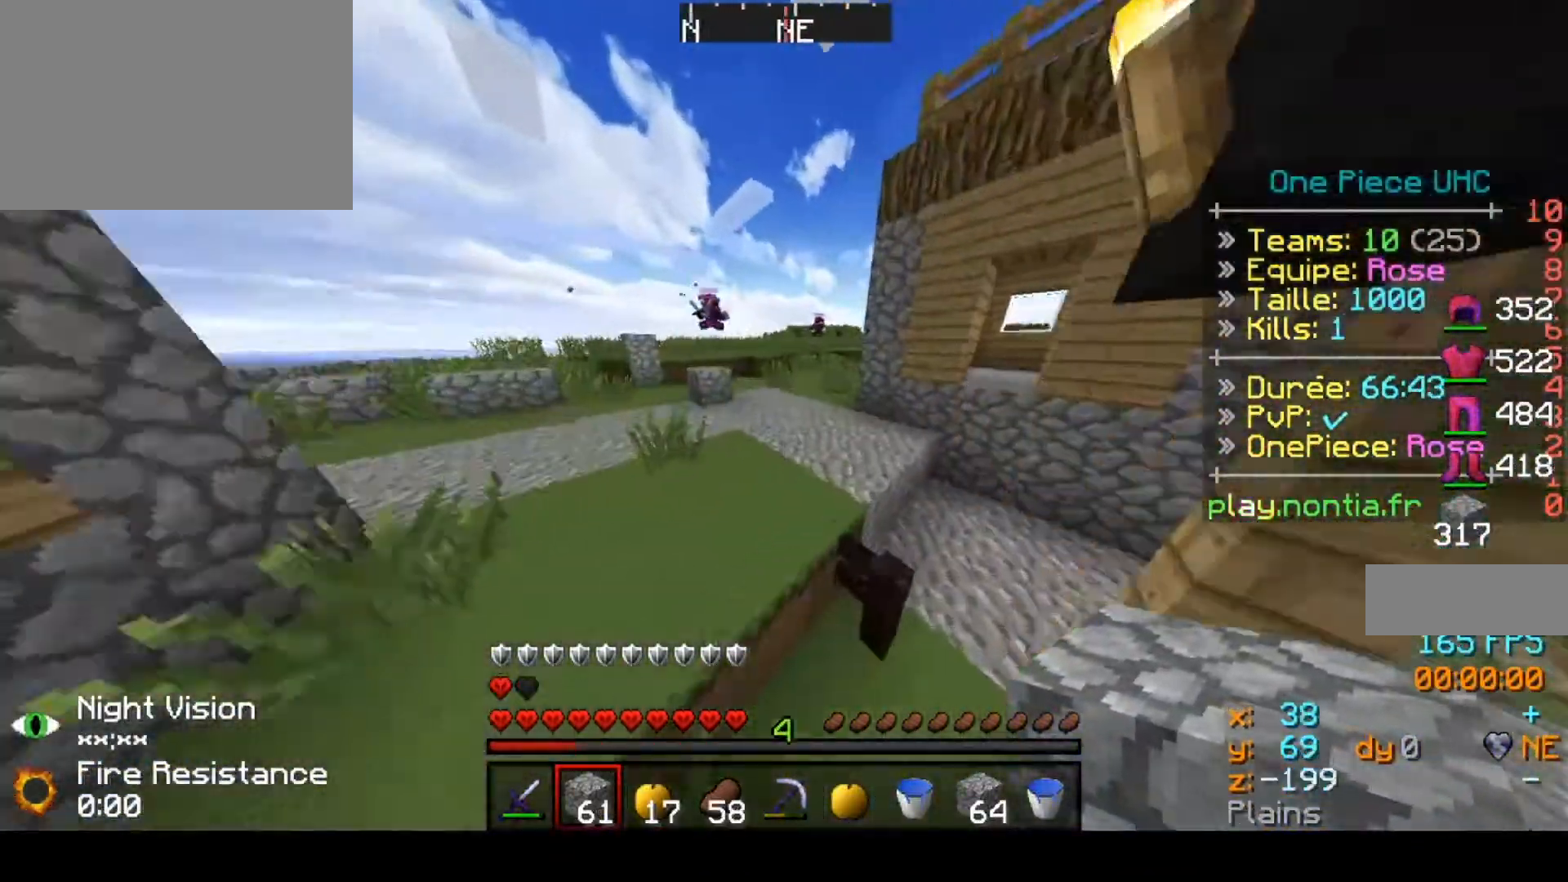
{"keys": ["up"], "events": []}
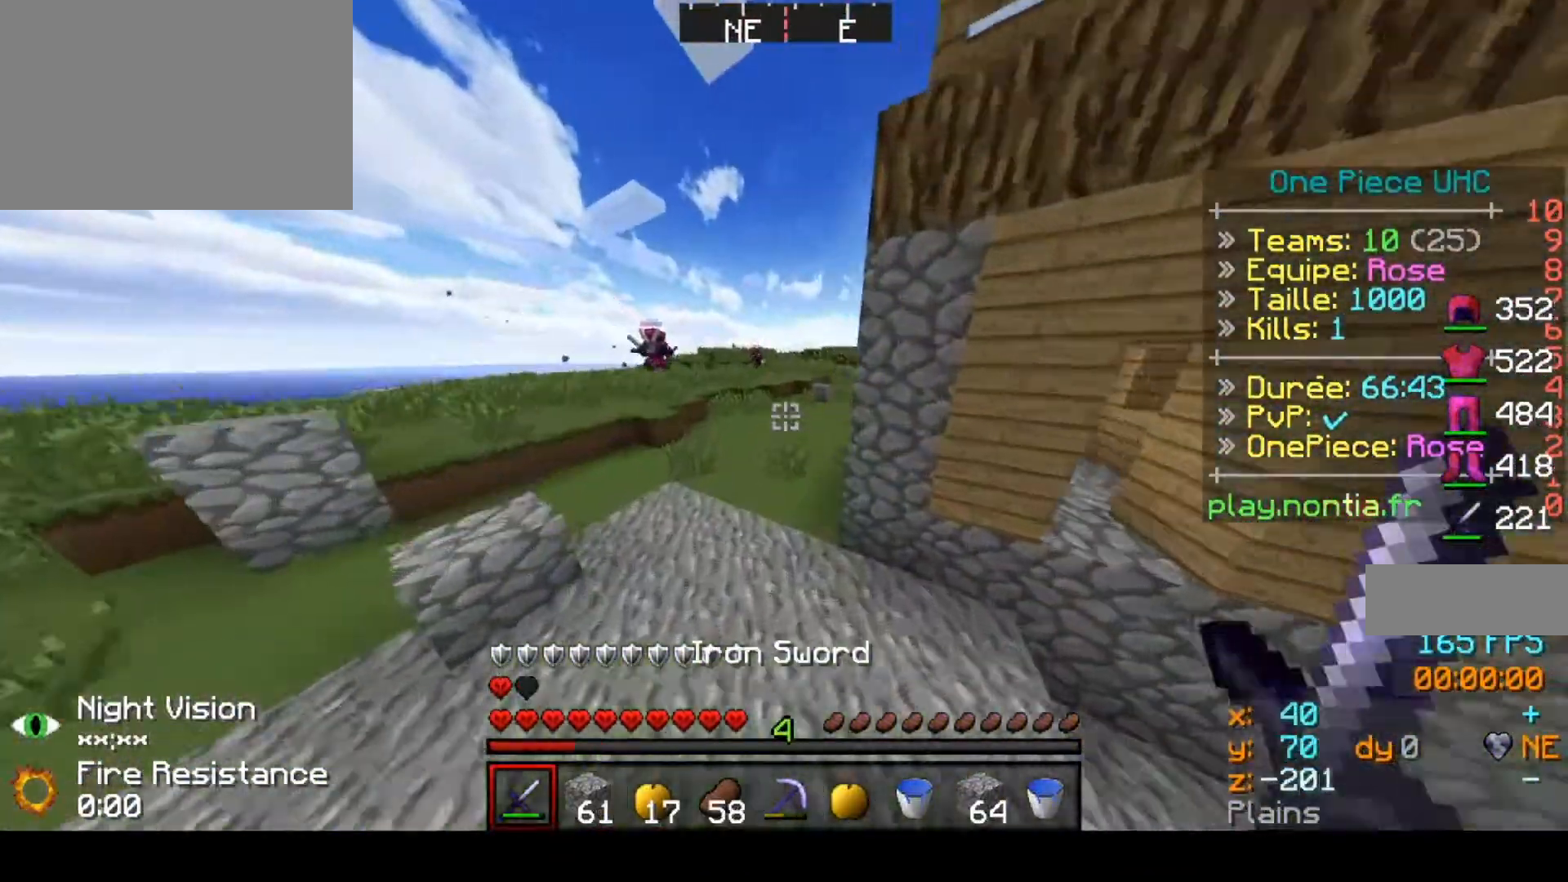
{"keys": ["up"], "events": []}
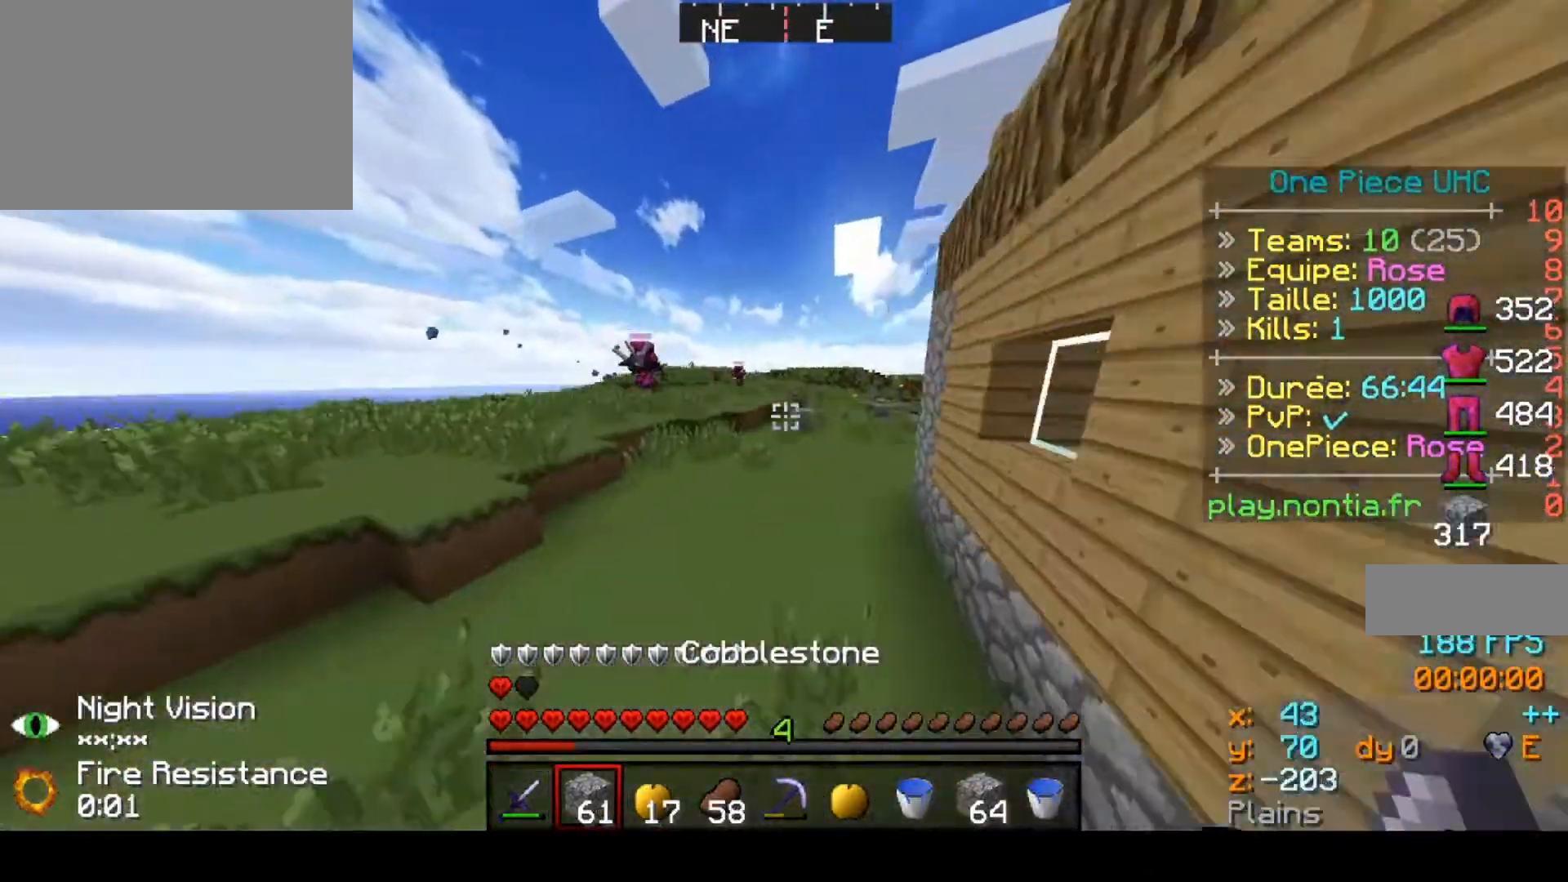
{"keys": ["up"], "events": []}
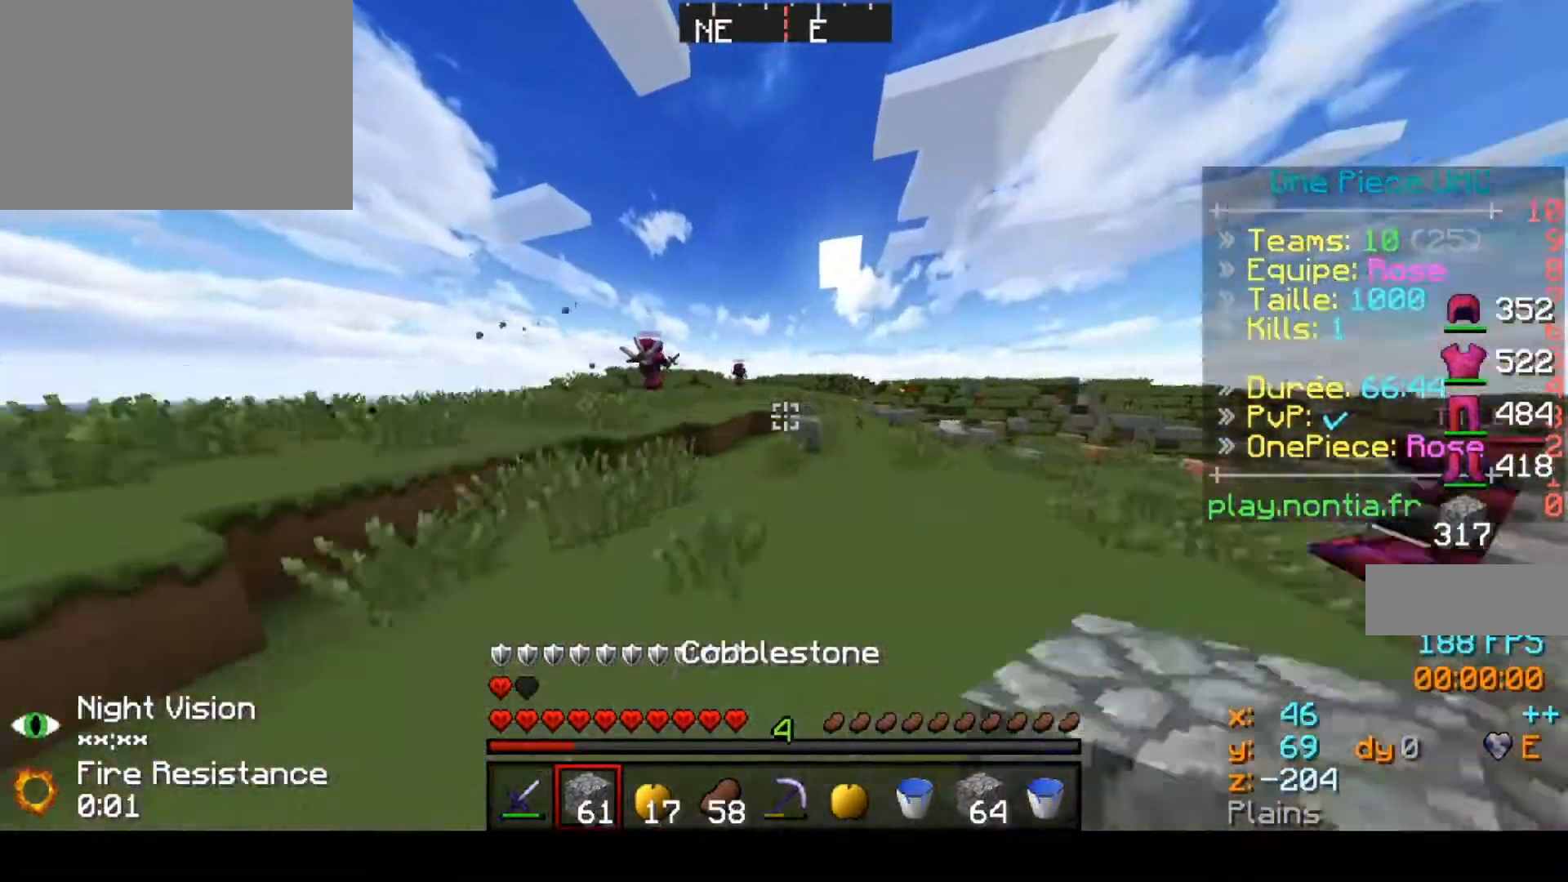
{"keys": ["up"], "events": []}
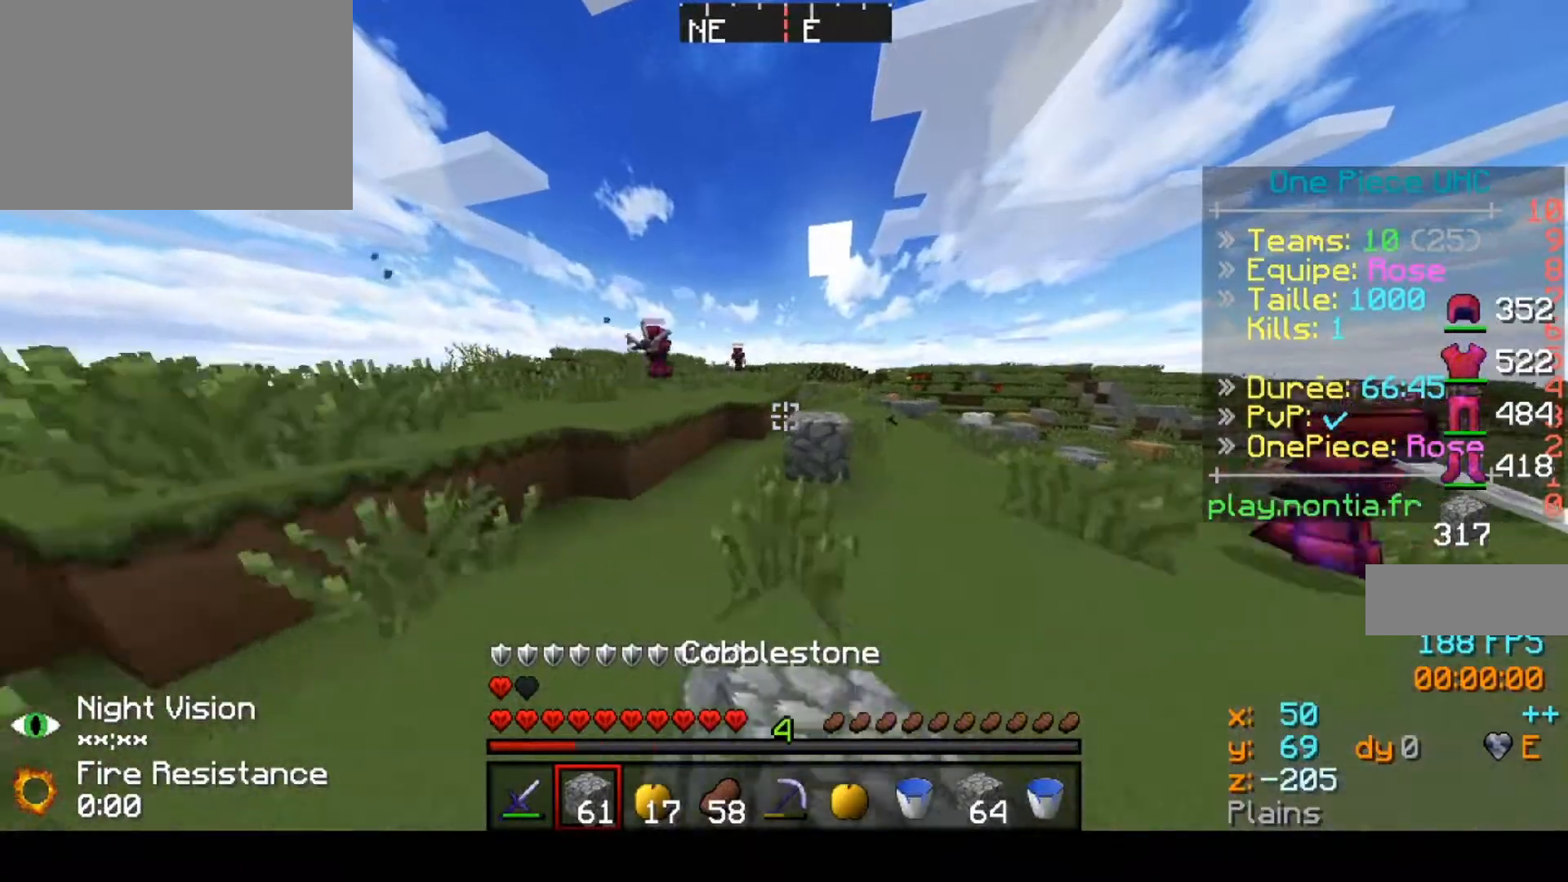
{"keys": ["up"], "events": []}
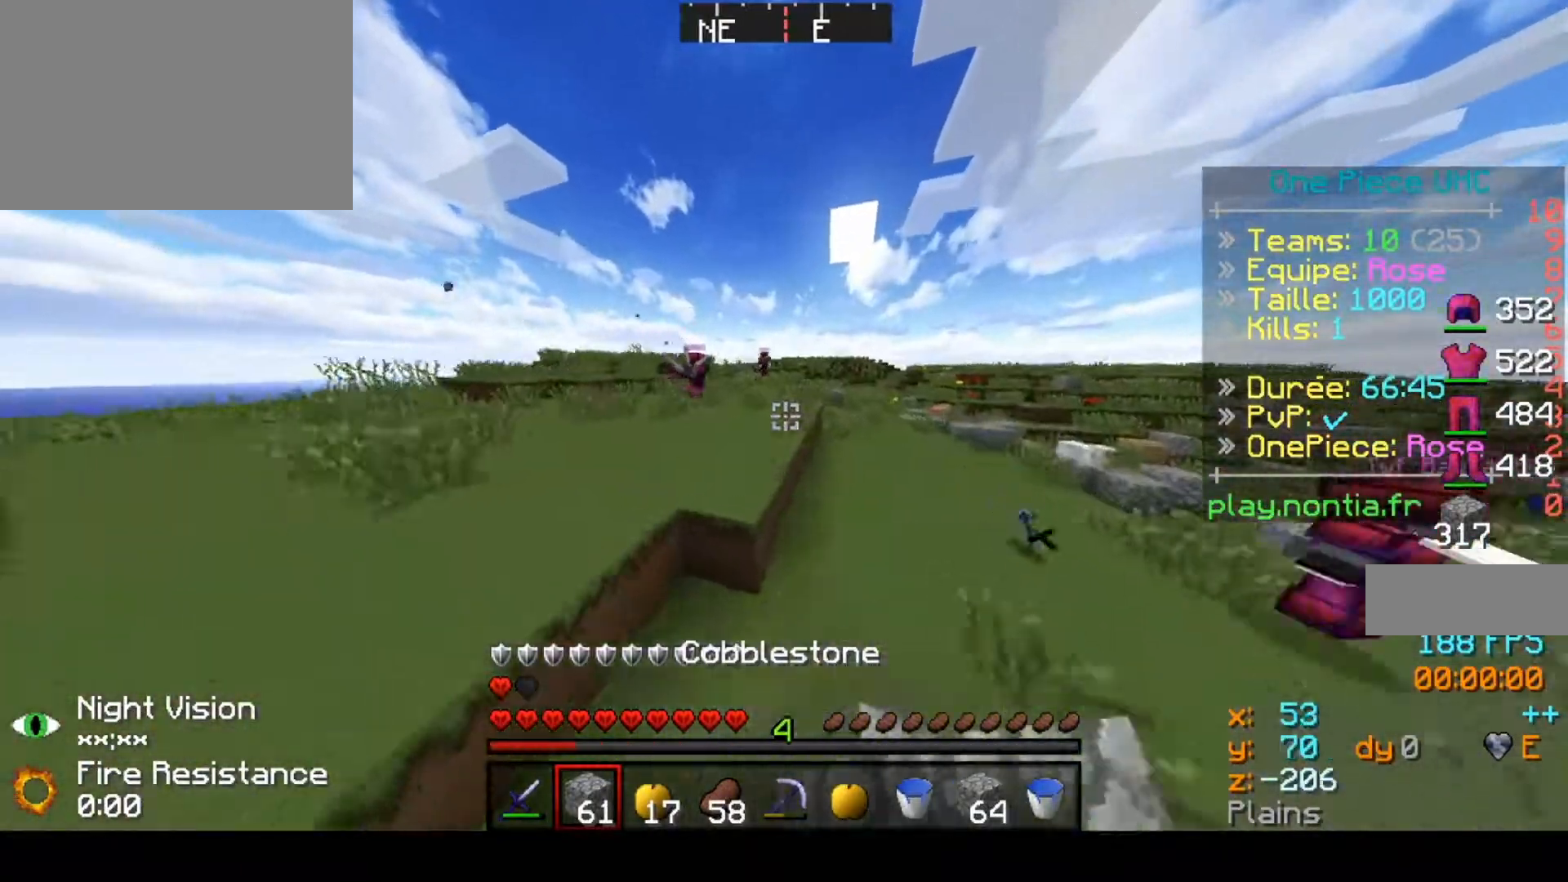
{"keys": ["up"], "events": []}
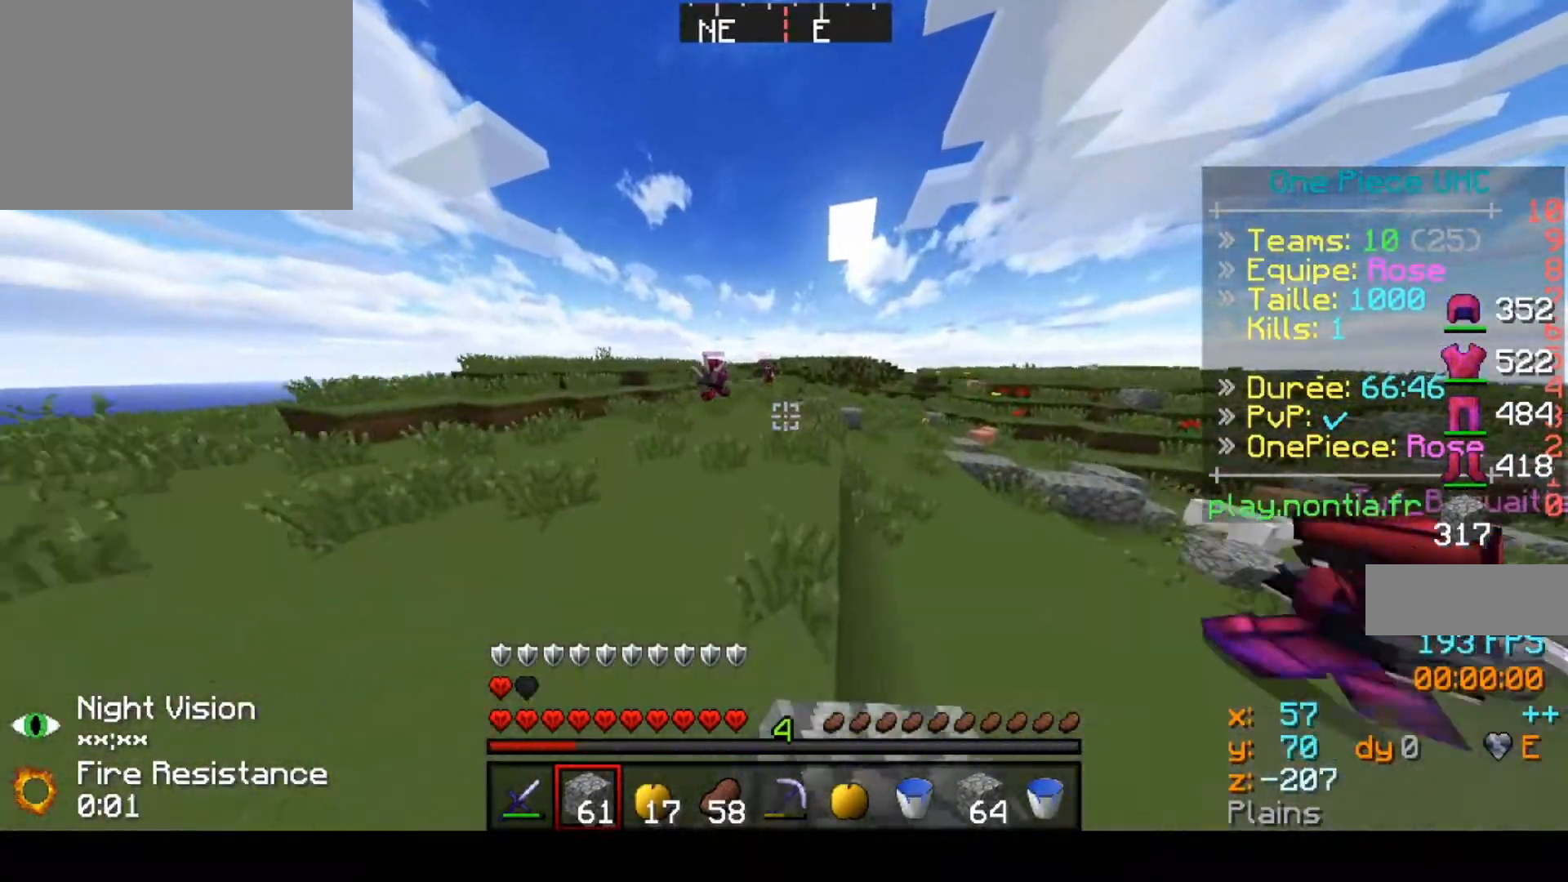
{"keys": ["up"], "events": []}
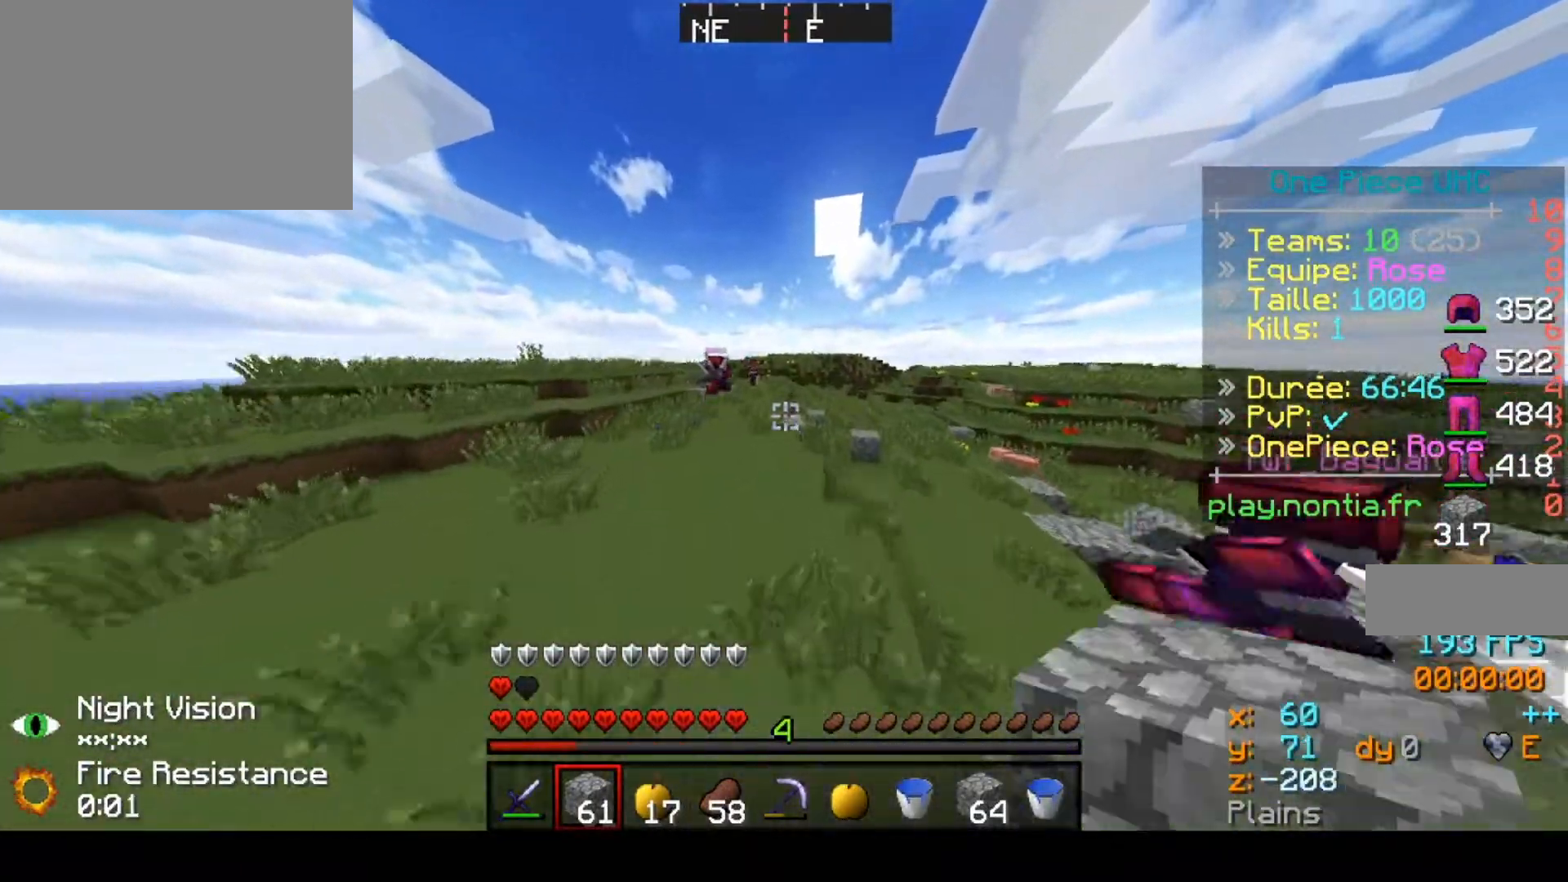
{"keys": ["up"], "events": []}
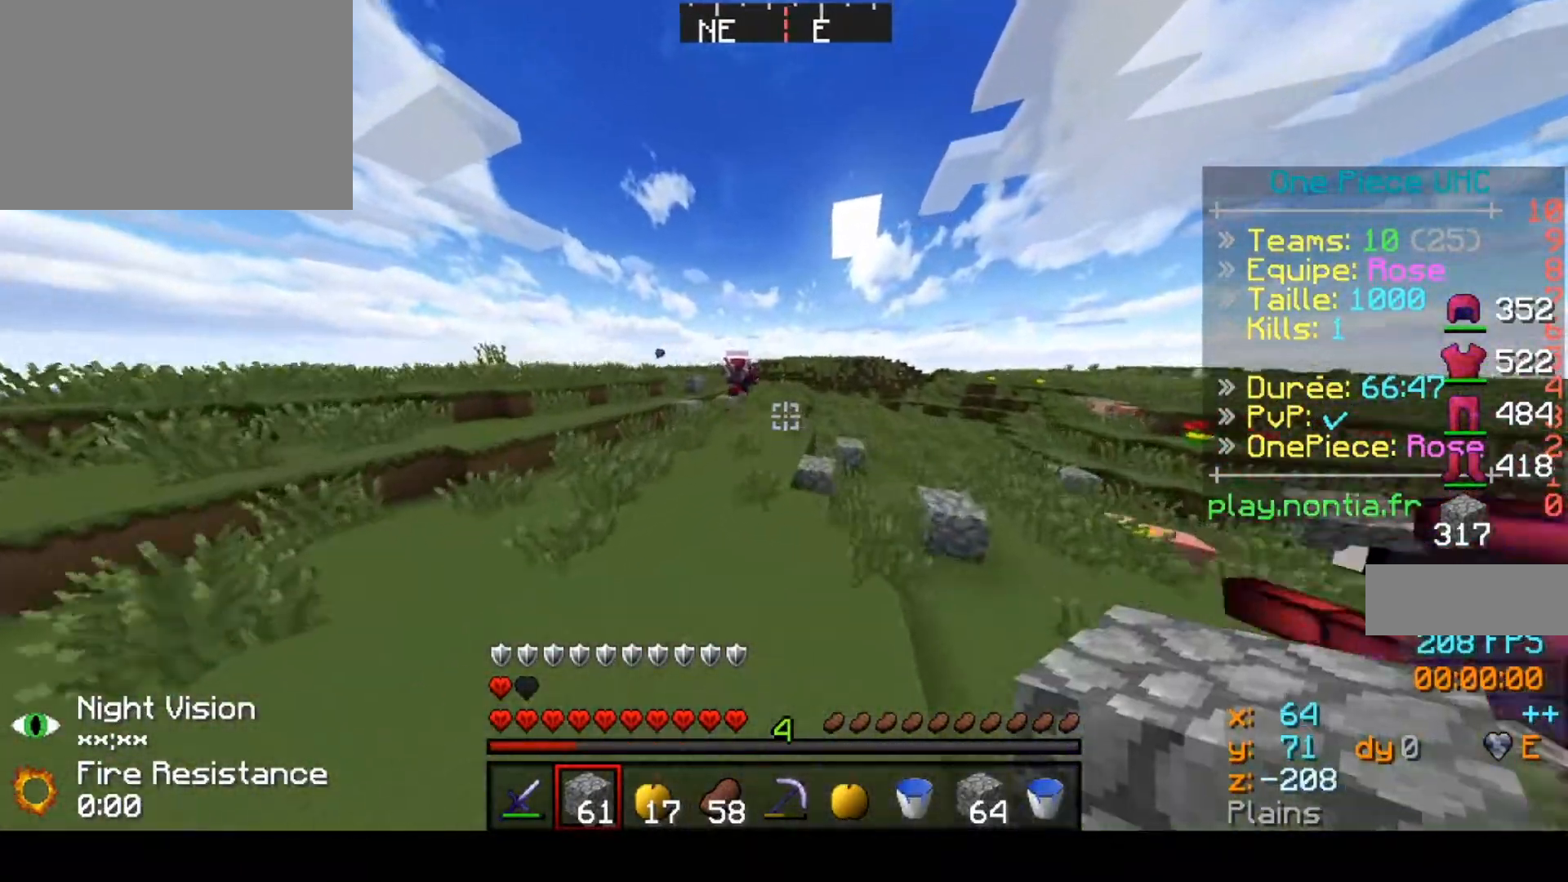
{"keys": ["up"], "events": []}
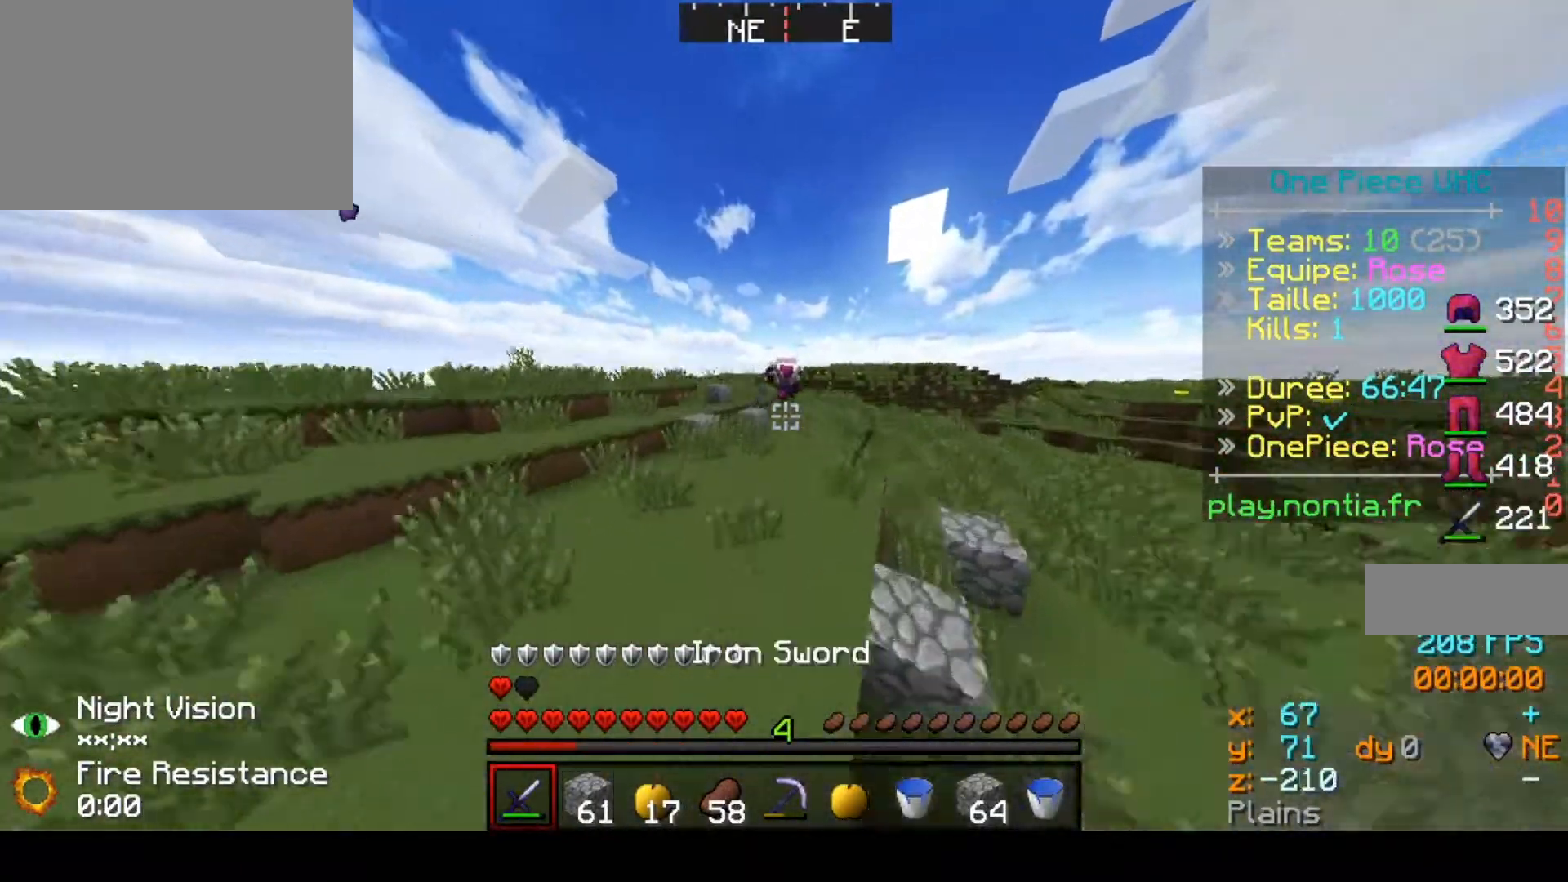
{"keys": ["up"], "events": []}
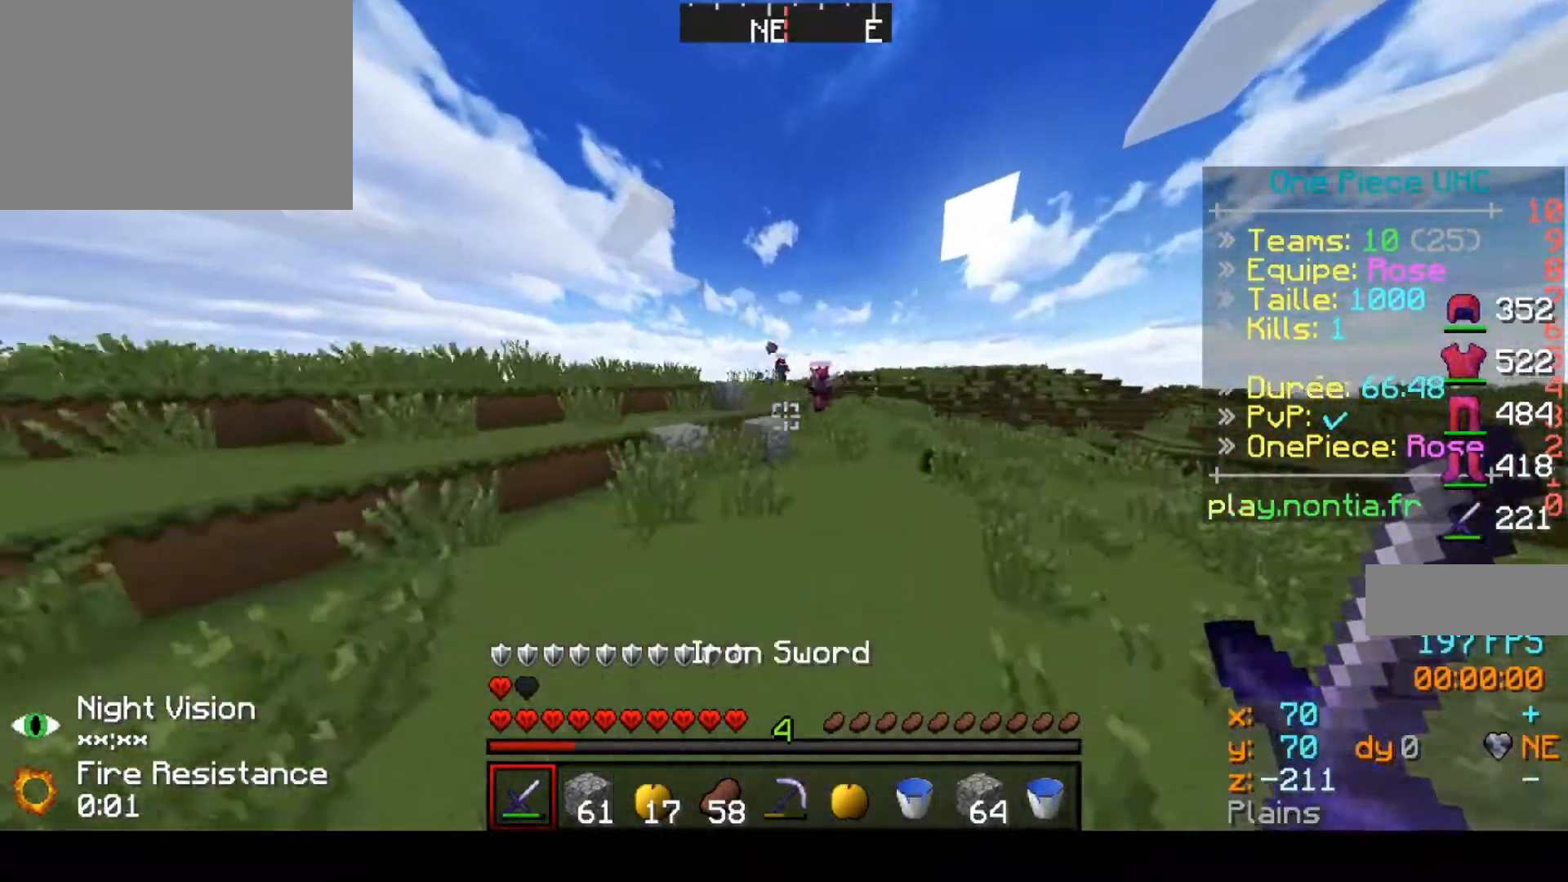
{"keys": ["up"], "events": []}
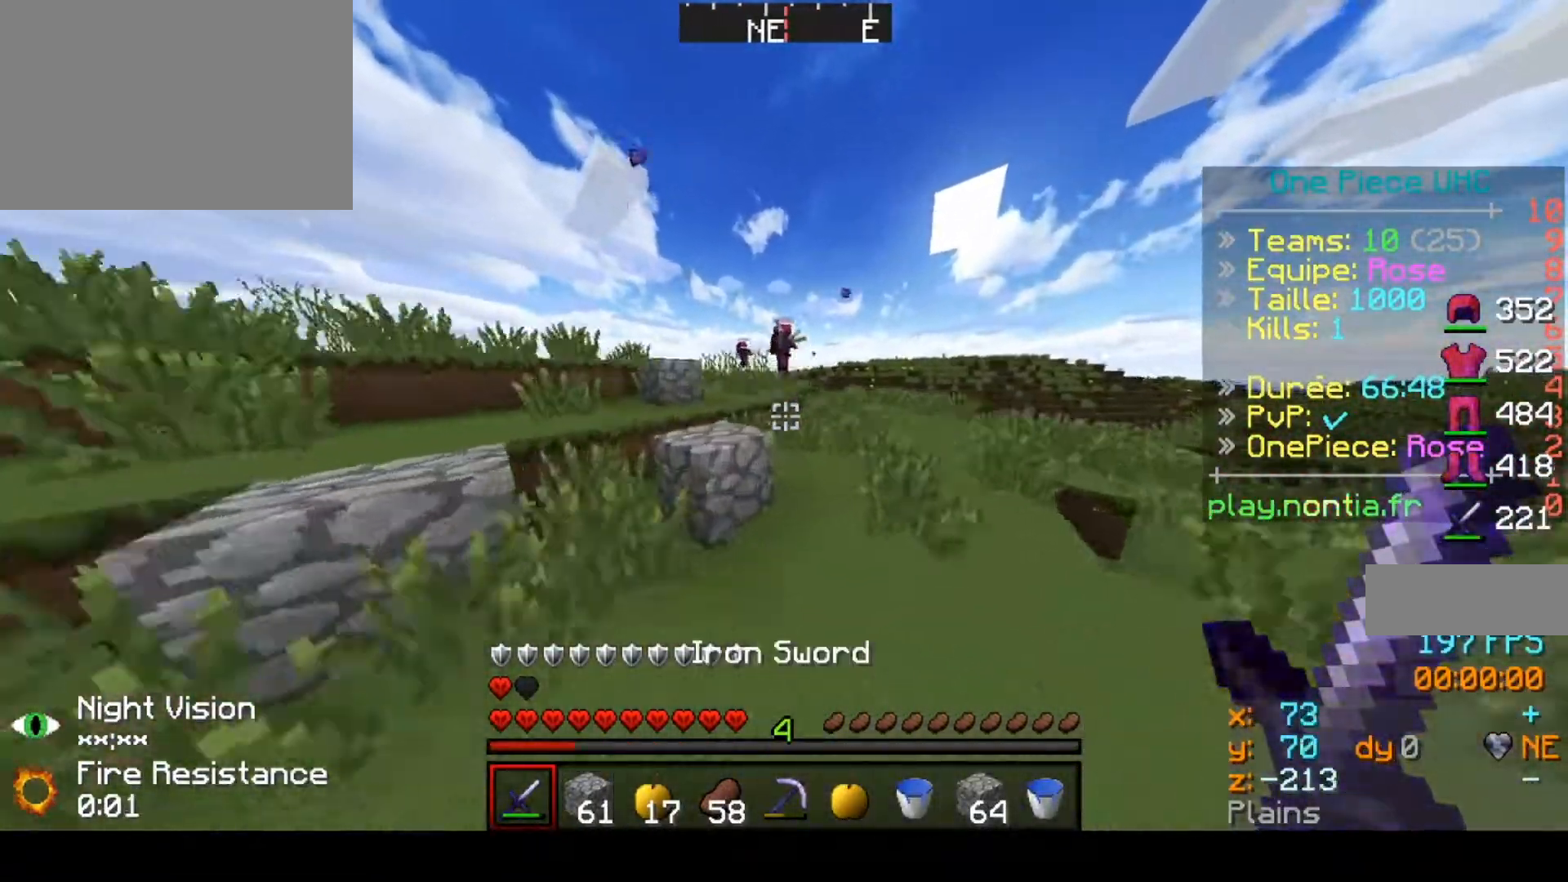
{"keys": ["up"], "events": []}
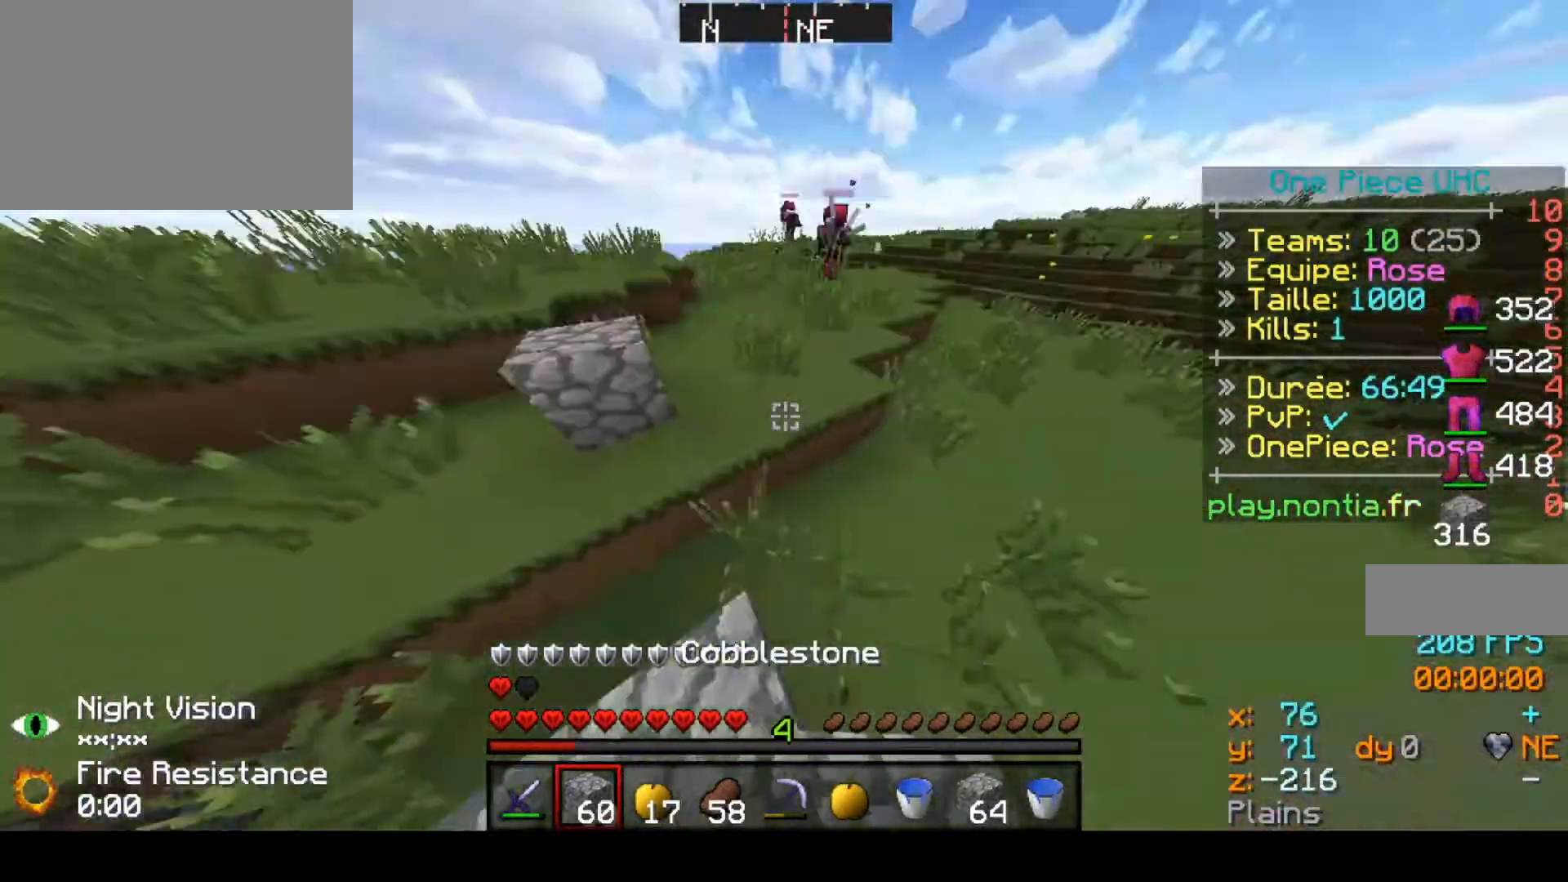
{"keys": ["up"], "events": []}